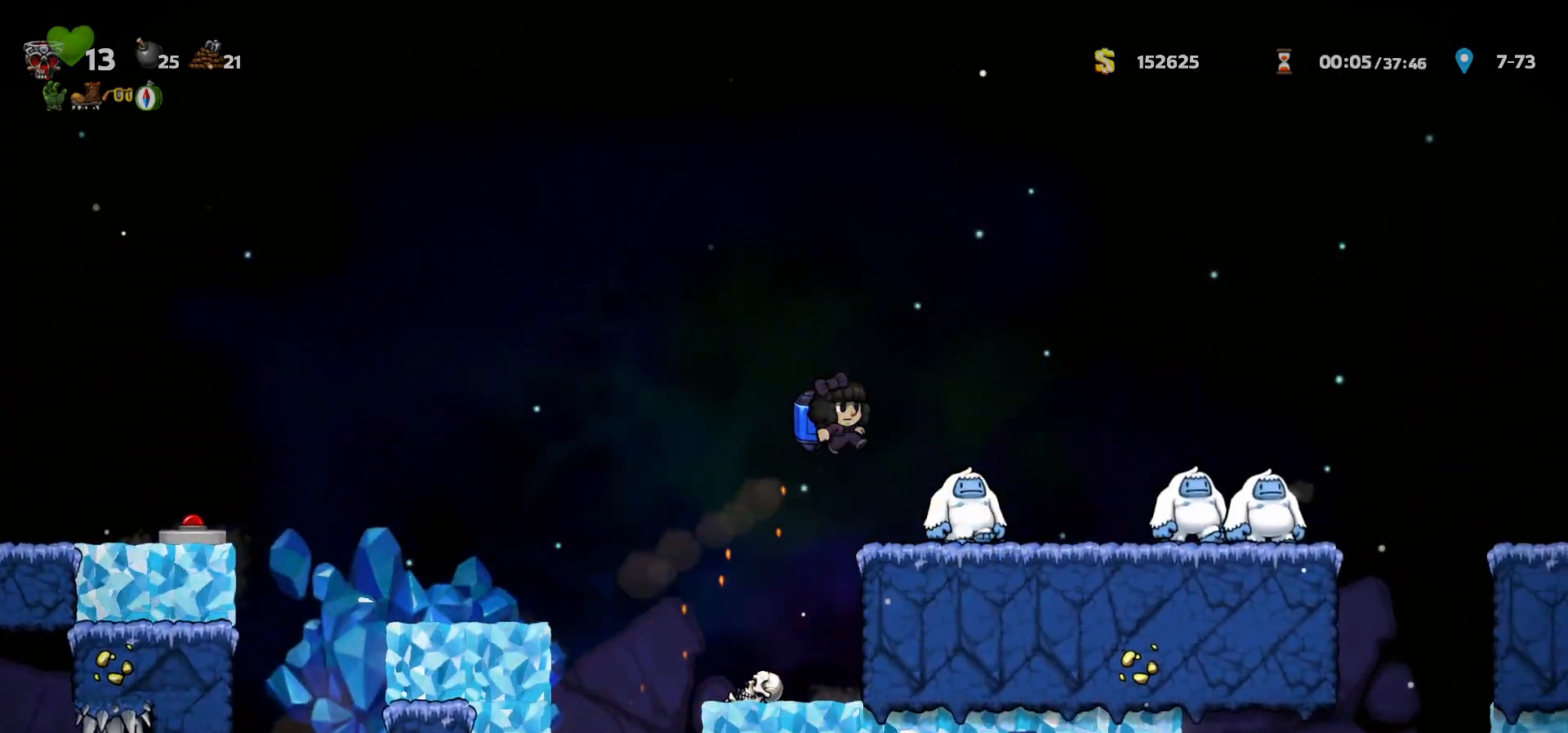
Gameplay with keyboard; each line is a JSON object with the keys held at the frame after it. "events" lists presses ("down") and releases ("up") of "a", "c", "ctrl", "d", "down", "f", "left", "right", "s", "shift", "space", "tab", "up", "v", "x" and "z" between this image and that frame as [ms after this image, input, new state], when the widget could be followed in between. No other keys are recorded. Mouse input is not recorded.
{"keys": ["right"]}
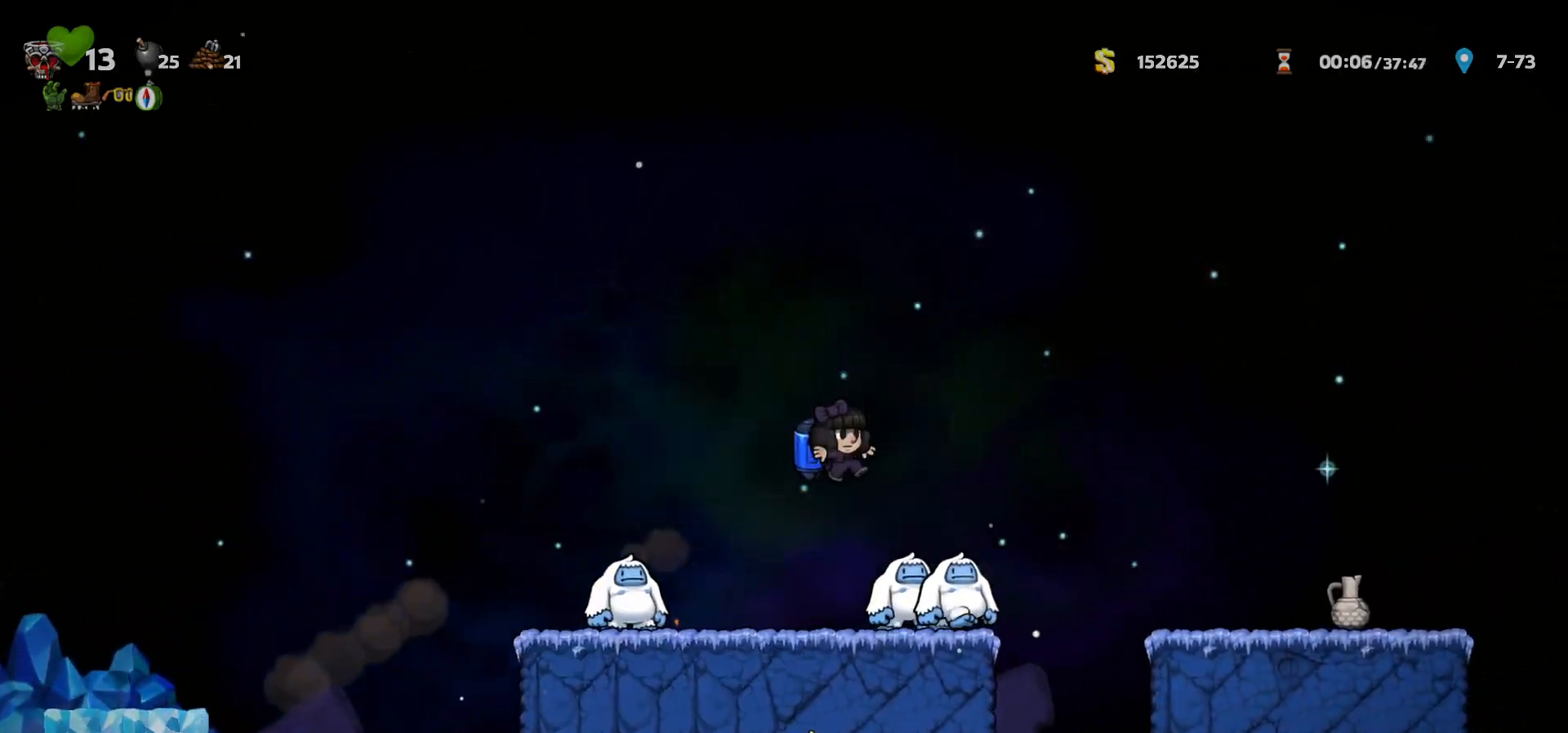
{"keys": ["right"]}
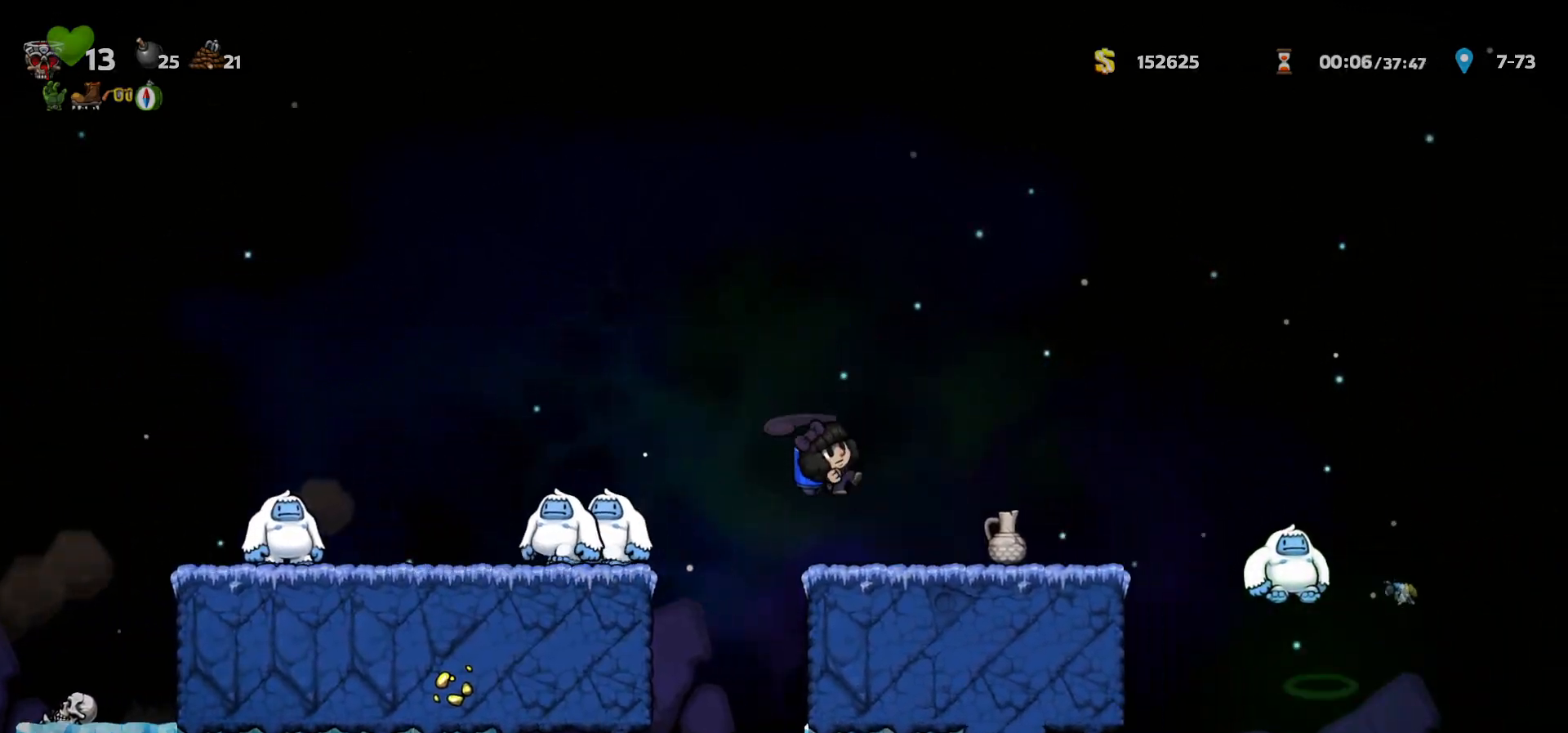
{"keys": ["right"], "events": [[50, "right", "up"], [83, "left", "down"], [133, "c", "down"], [200, "left", "up"], [200, "right", "down"], [217, "c", "up"], [400, "c", "down"], [483, "c", "up"]]}
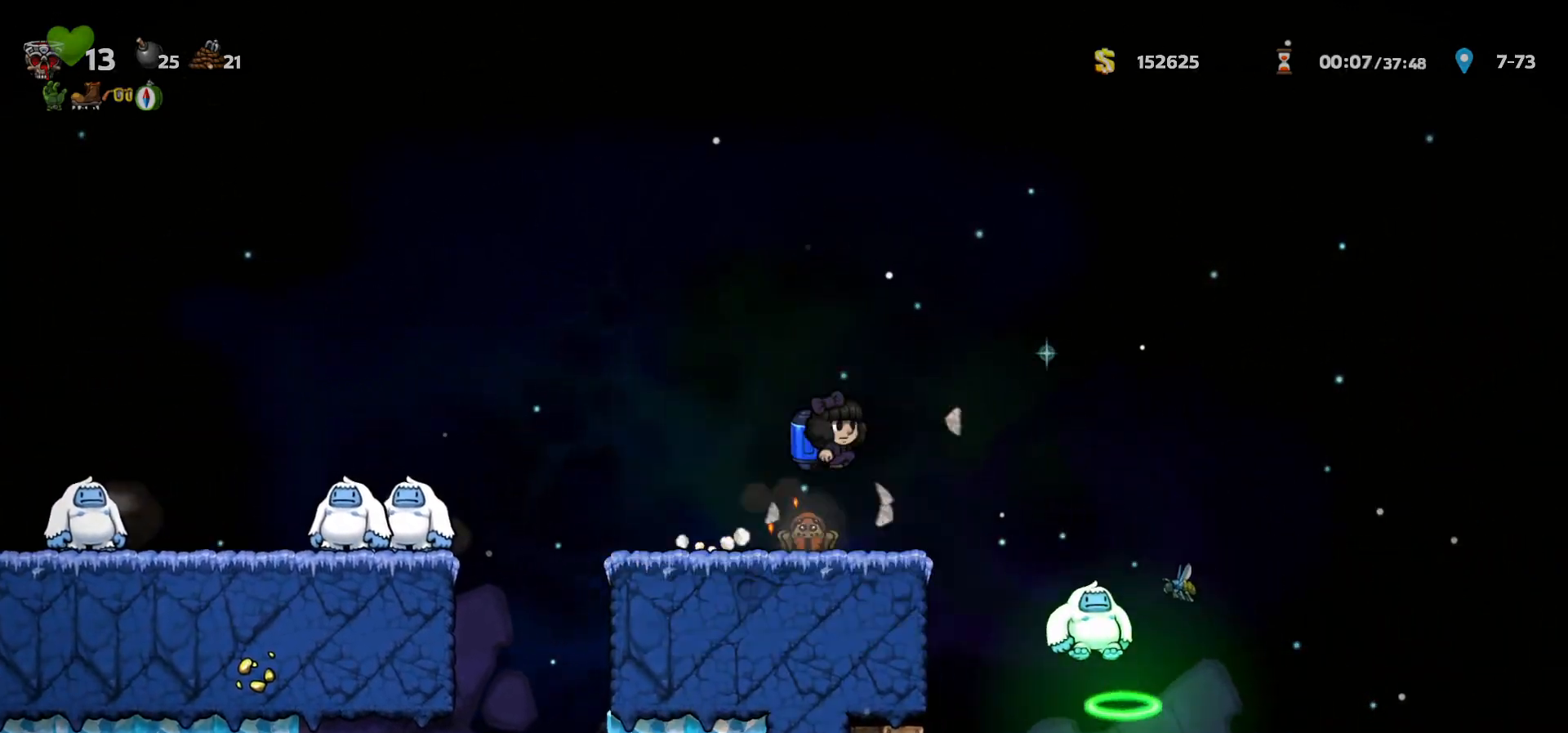
{"keys": ["c", "right"], "events": [[67, "right", "up"], [117, "left", "down"], [233, "a", "down"], [233, "left", "up"], [317, "a", "up"], [450, "right", "down"], [500, "c", "down"]]}
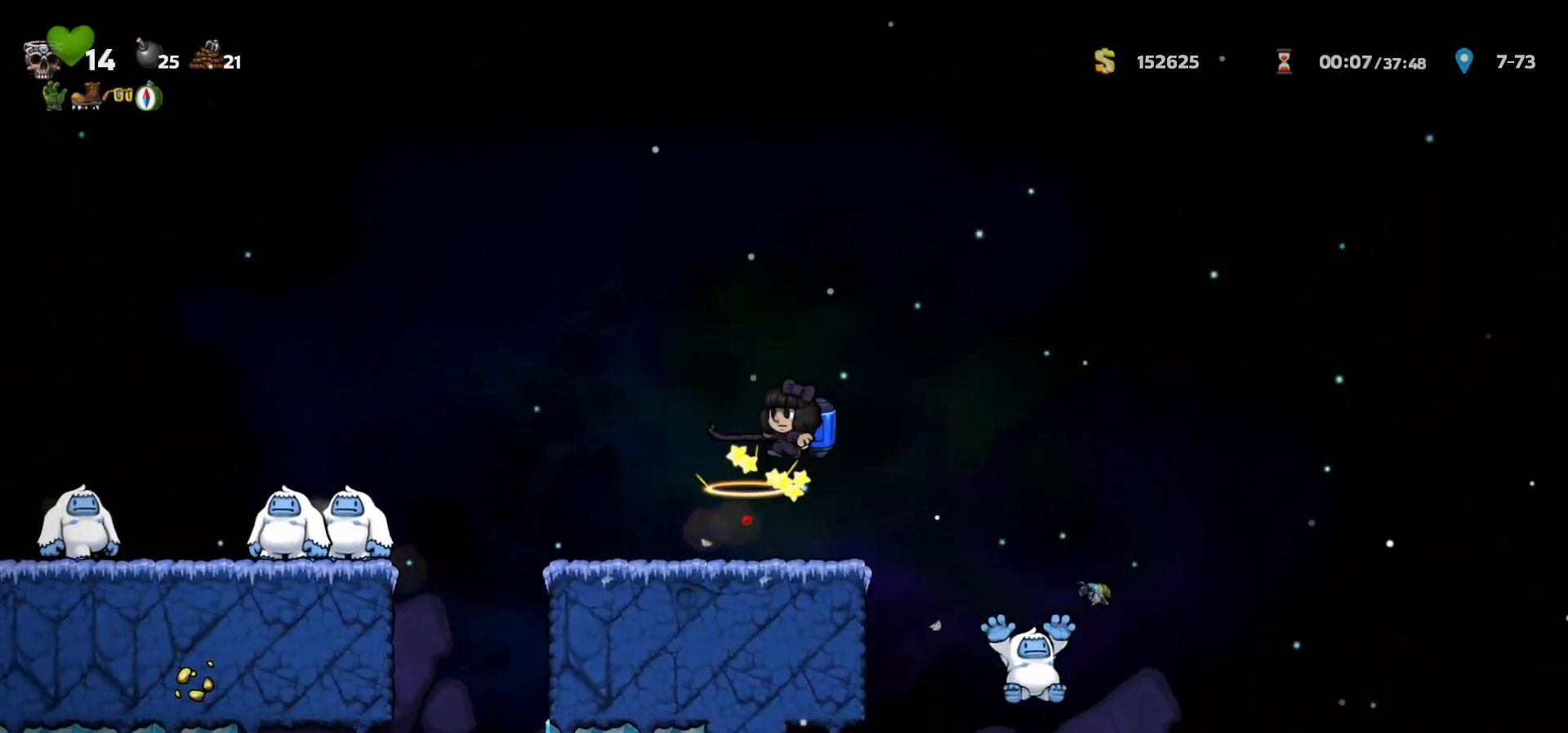
{"keys": ["a", "c", "right"], "events": [[67, "c", "up"], [483, "c", "down"], [500, "a", "down"]]}
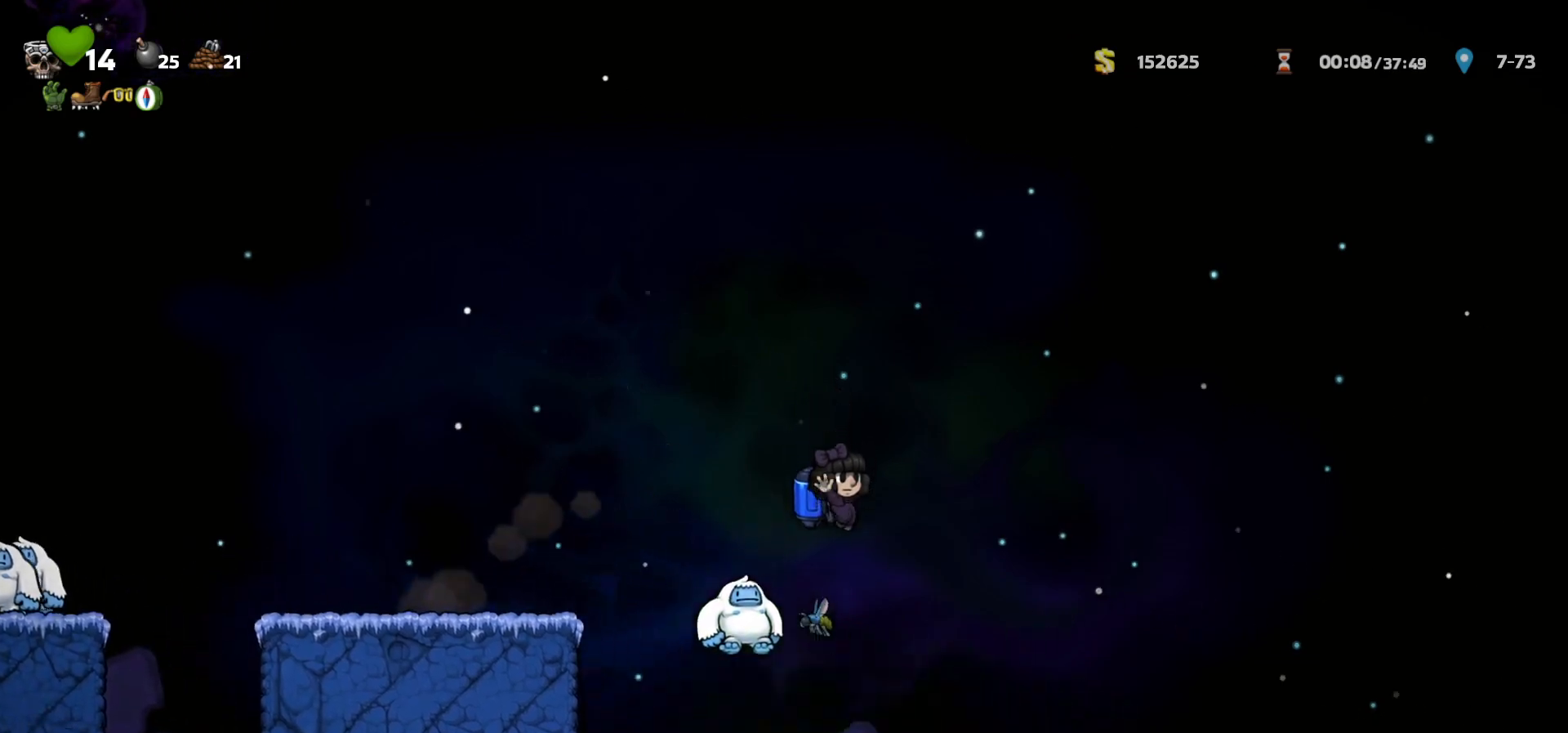
{"keys": ["right"], "events": [[67, "a", "up"], [67, "c", "up"]]}
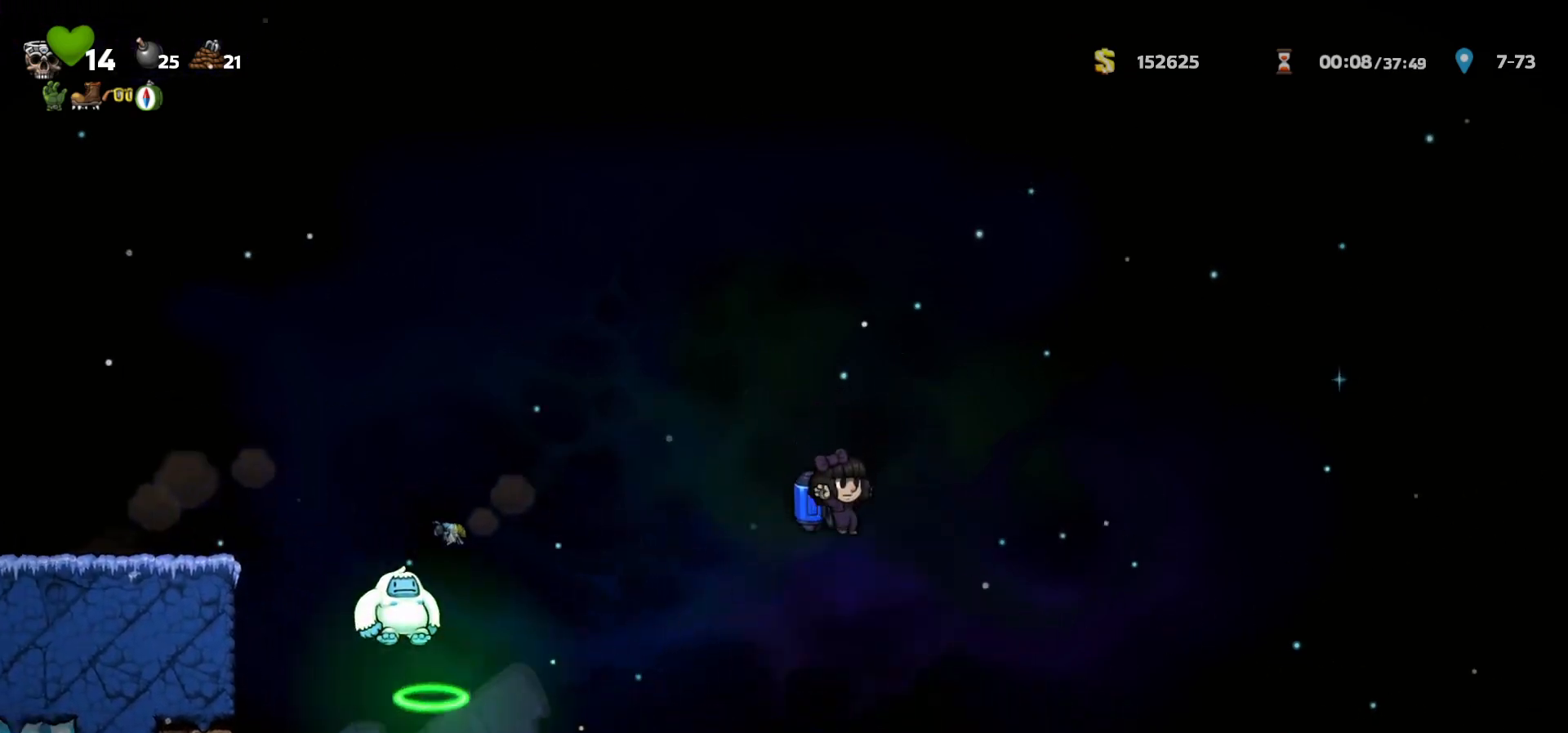
{"keys": [], "events": [[150, "right", "up"], [283, "left", "down"], [350, "c", "down"], [383, "c", "up"], [500, "left", "up"]]}
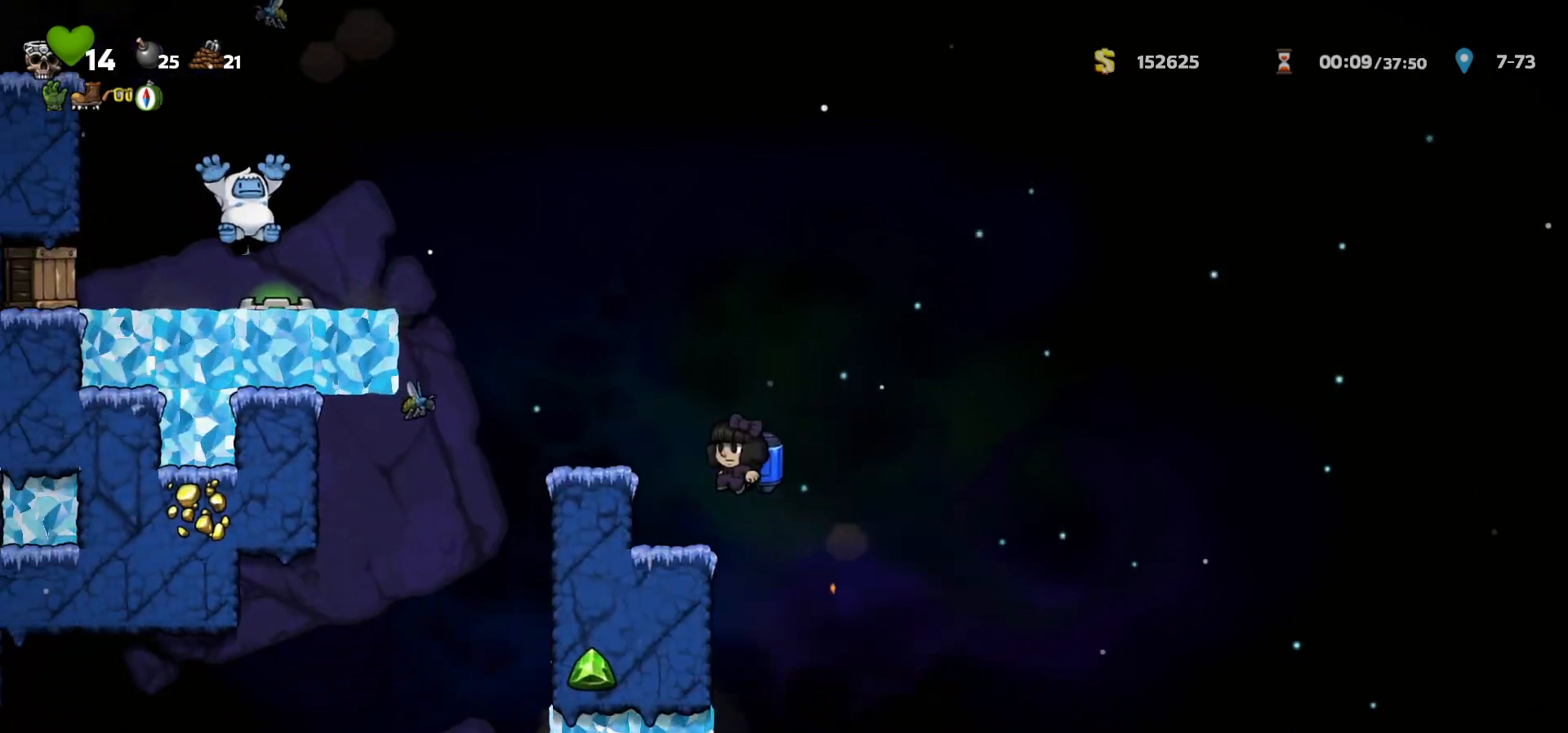
{"keys": ["c", "left"], "events": [[17, "right", "down"], [133, "right", "up"], [300, "left", "down"], [350, "c", "down"]]}
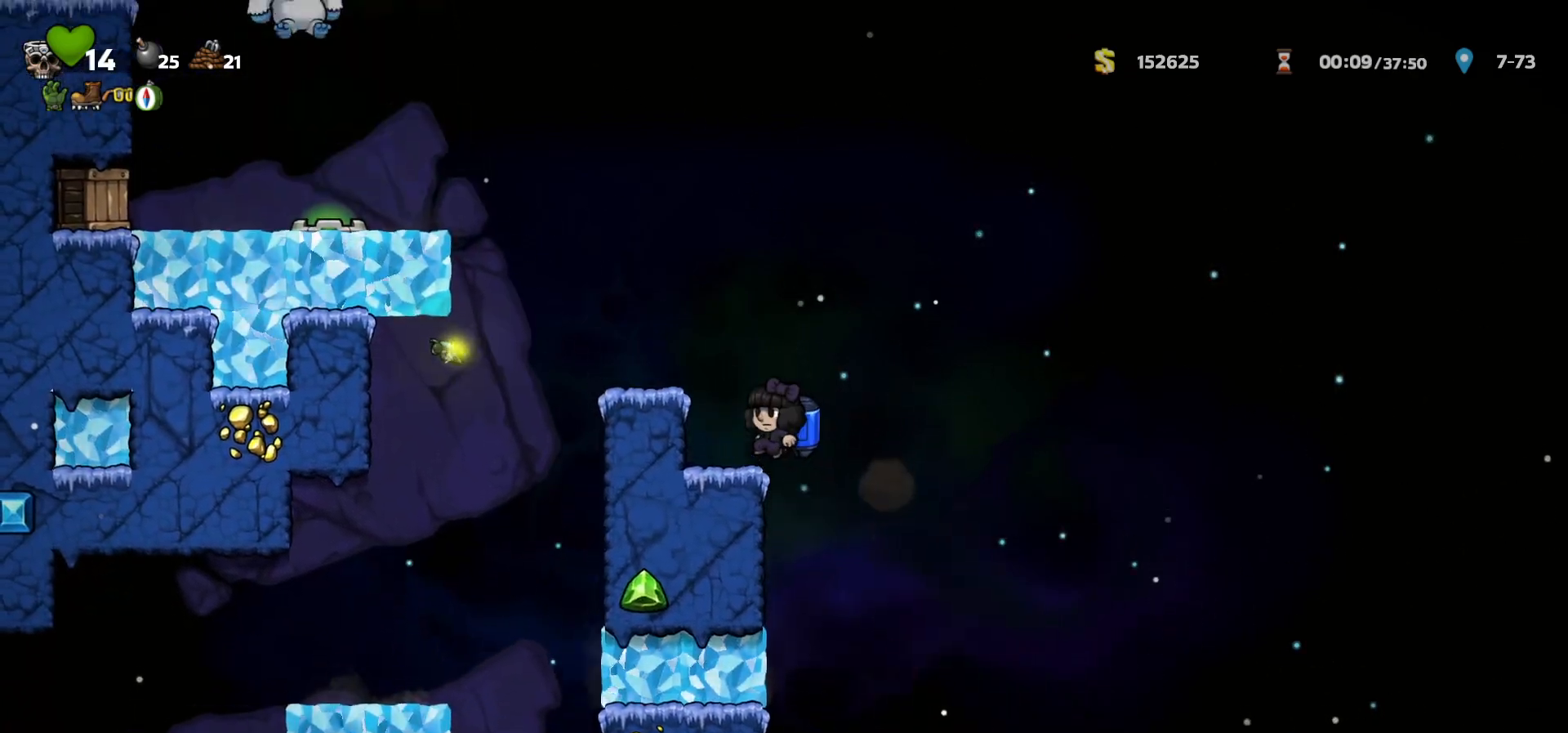
{"keys": ["a", "left"], "events": [[33, "c", "up"], [200, "c", "down"], [283, "c", "up"], [467, "a", "down"]]}
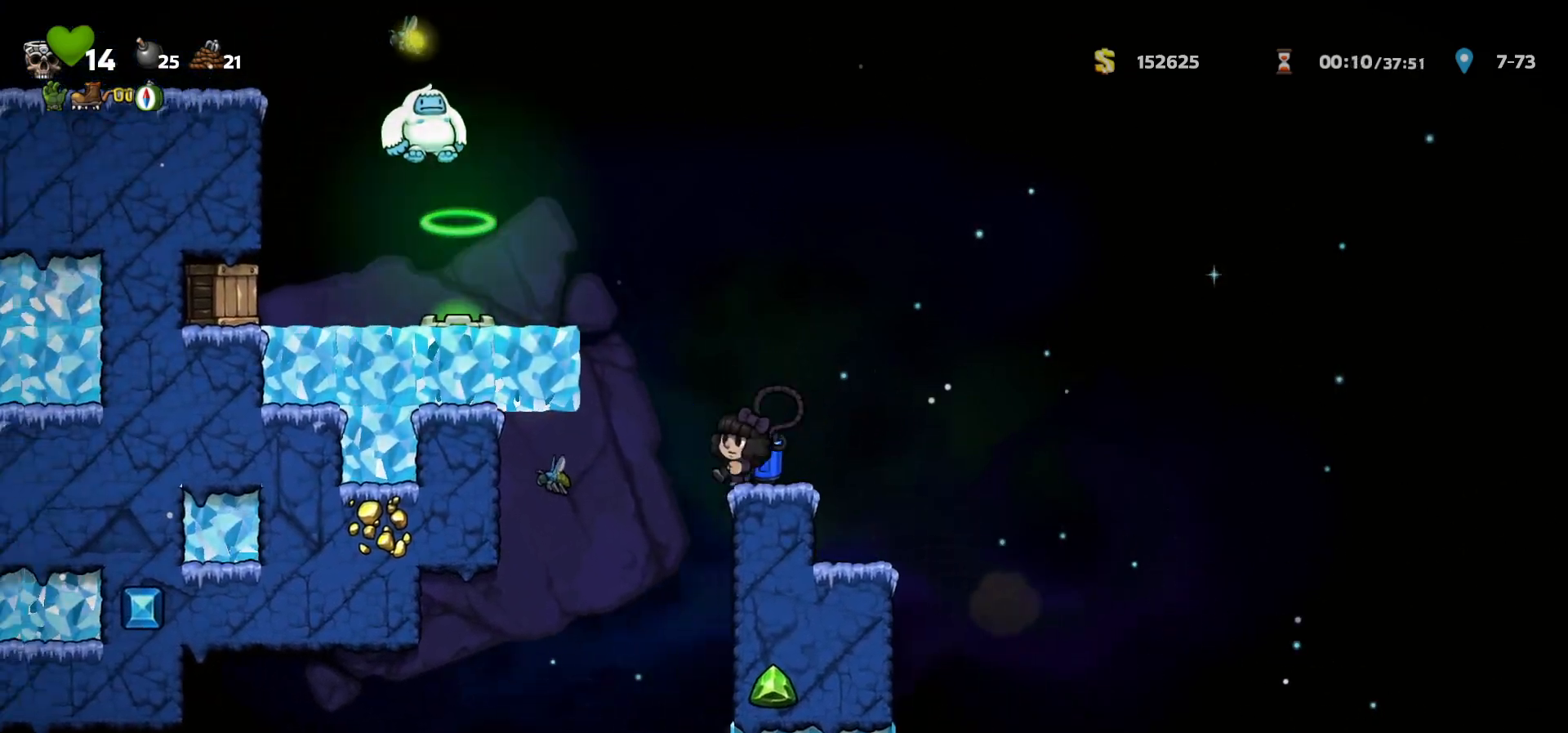
{"keys": ["a", "left"], "events": [[33, "a", "up"], [200, "left", "up"], [367, "left", "down"], [467, "a", "down"]]}
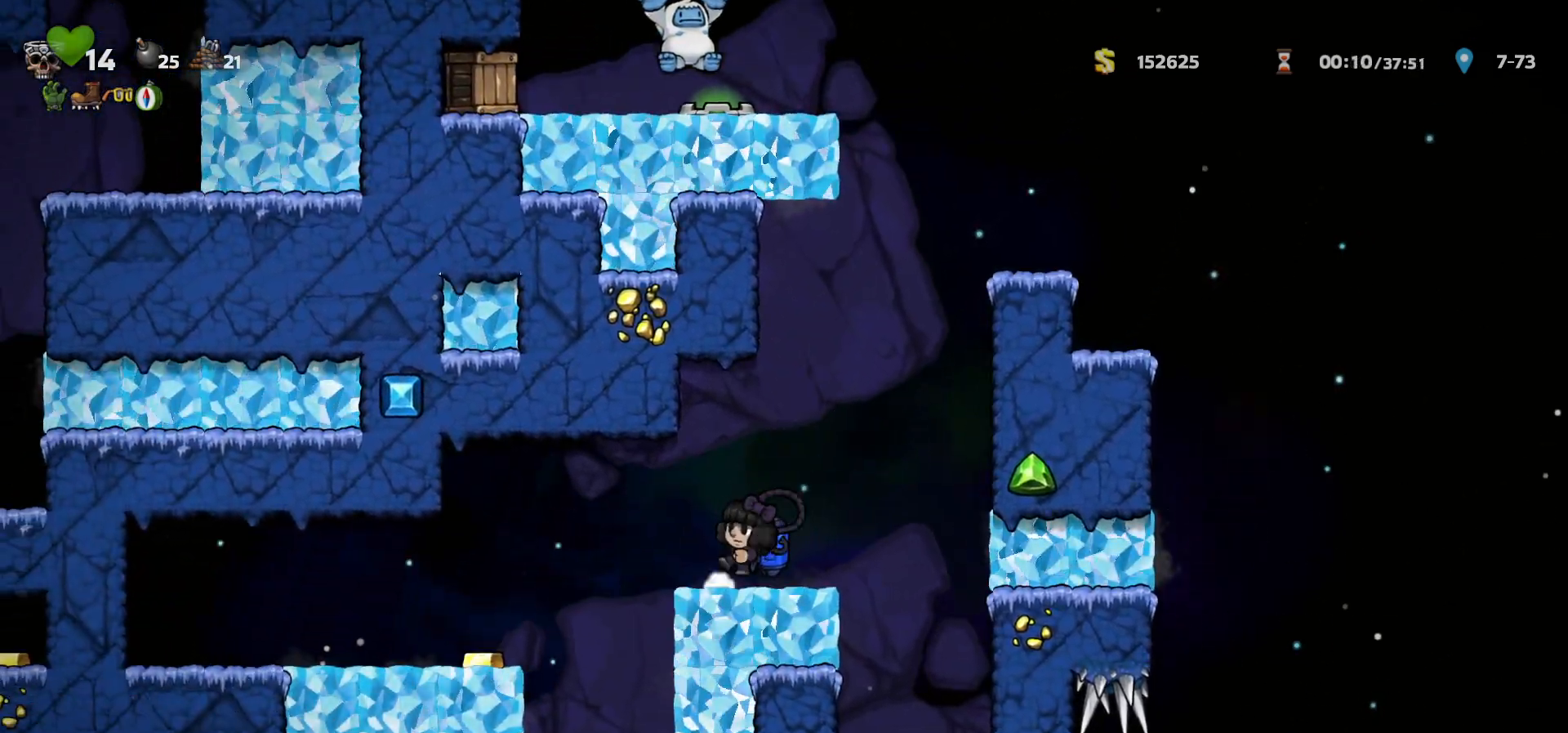
{"keys": [], "events": [[17, "a", "up"], [167, "left", "up"], [217, "right", "down"], [283, "right", "up"], [417, "c", "down"], [500, "c", "up"]]}
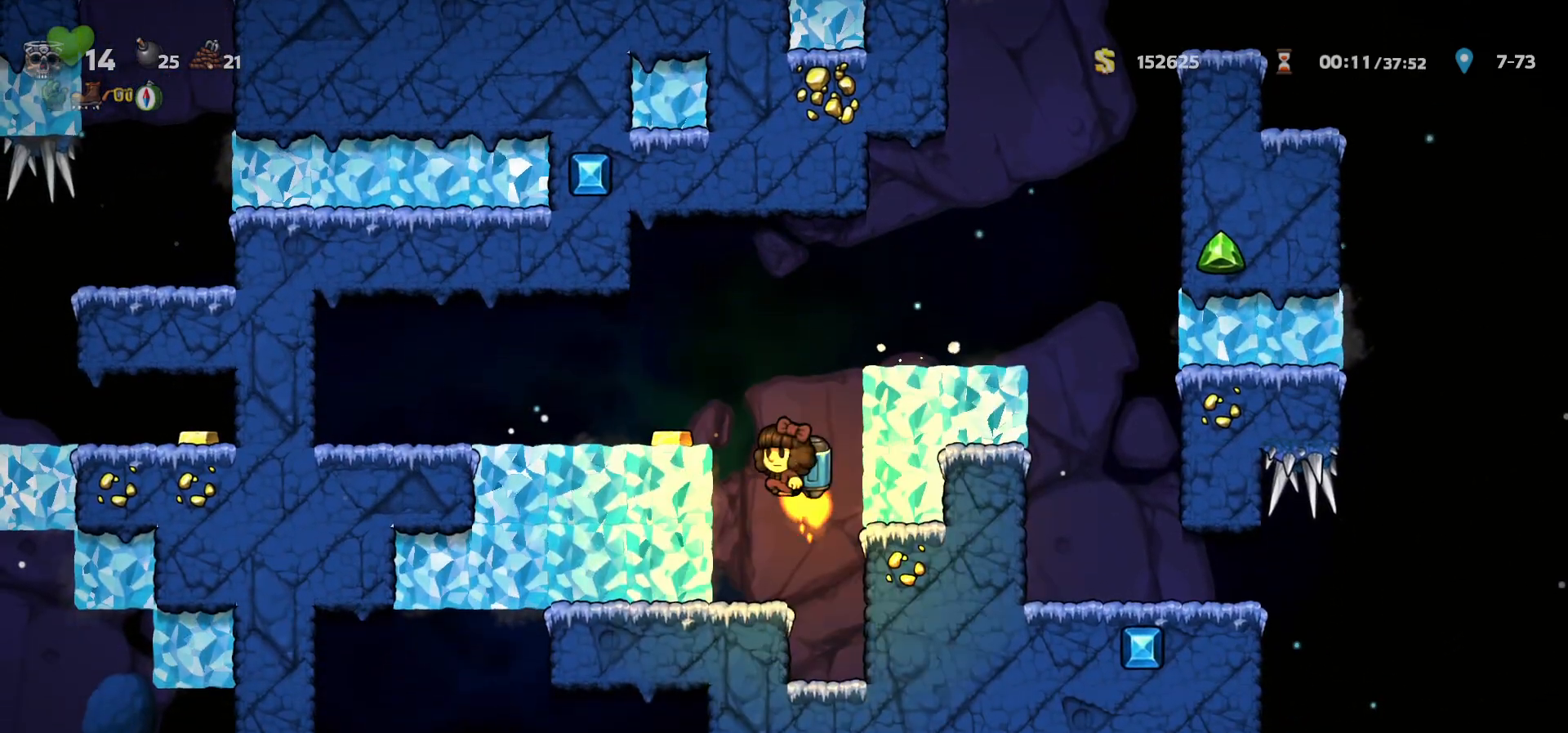
{"keys": ["right"], "events": [[50, "c", "down"], [267, "right", "down"], [350, "c", "up"]]}
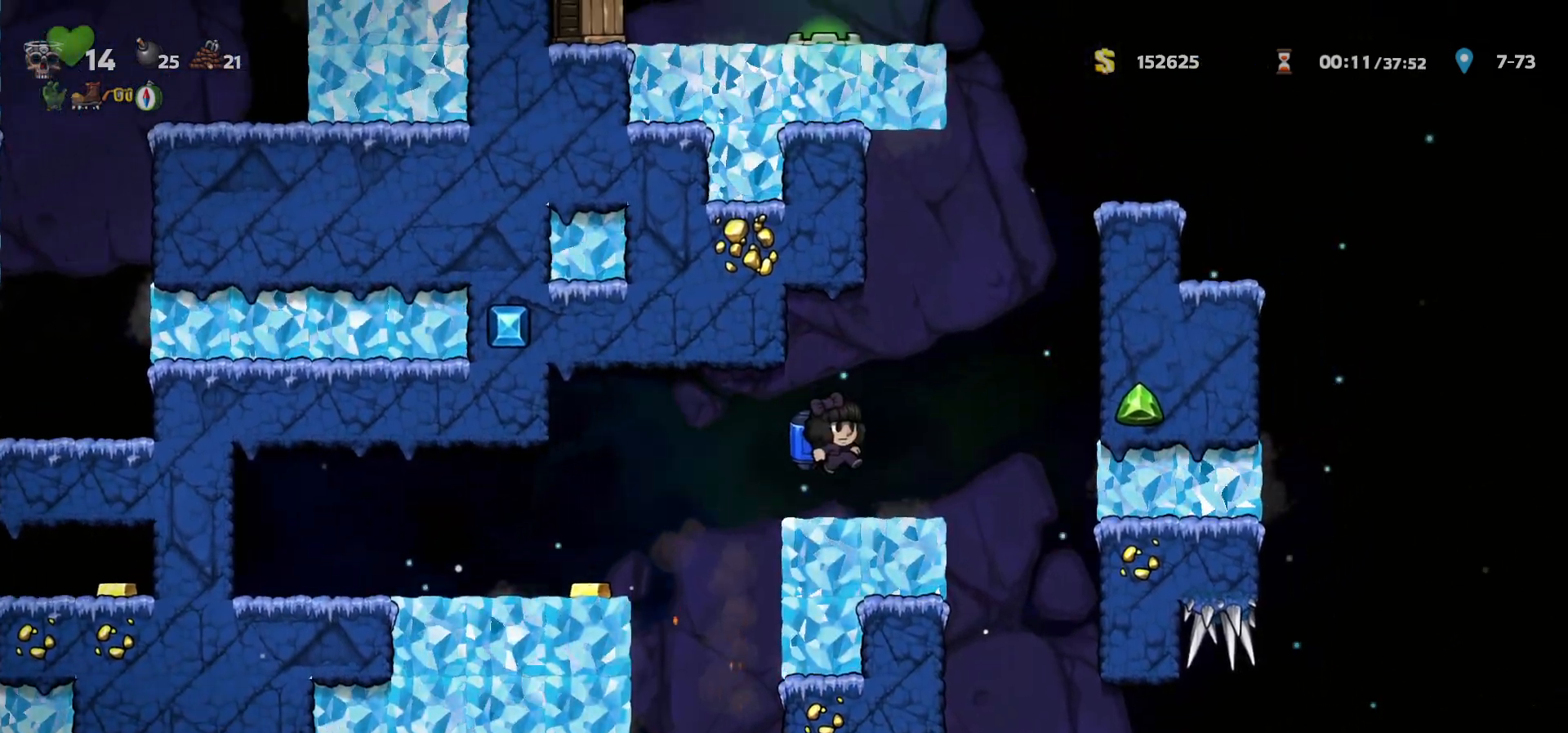
{"keys": ["a", "right"], "events": [[67, "a", "down"], [150, "a", "up"], [200, "right", "up"], [400, "right", "down"], [467, "a", "down"]]}
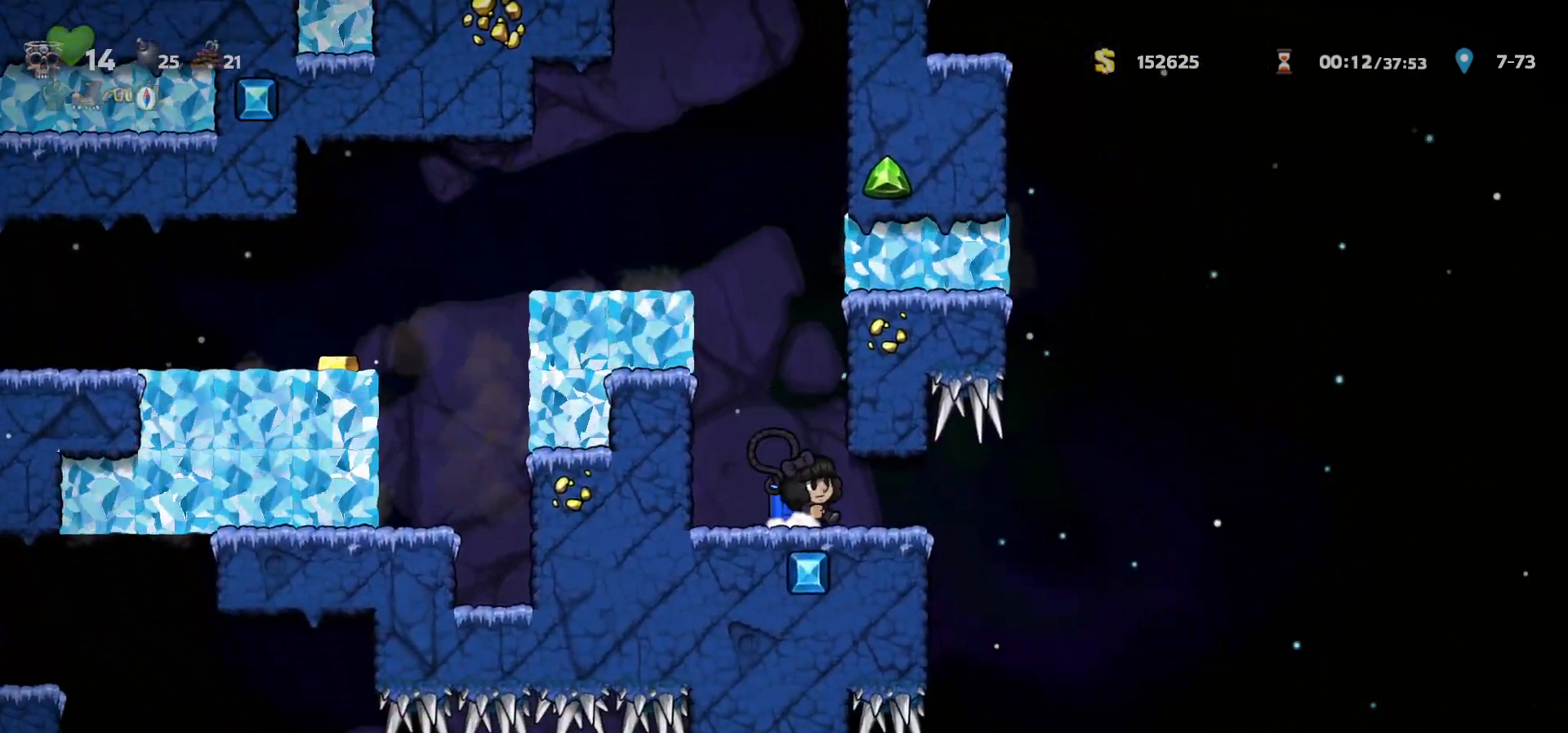
{"keys": [], "events": [[33, "a", "up"], [383, "right", "up"]]}
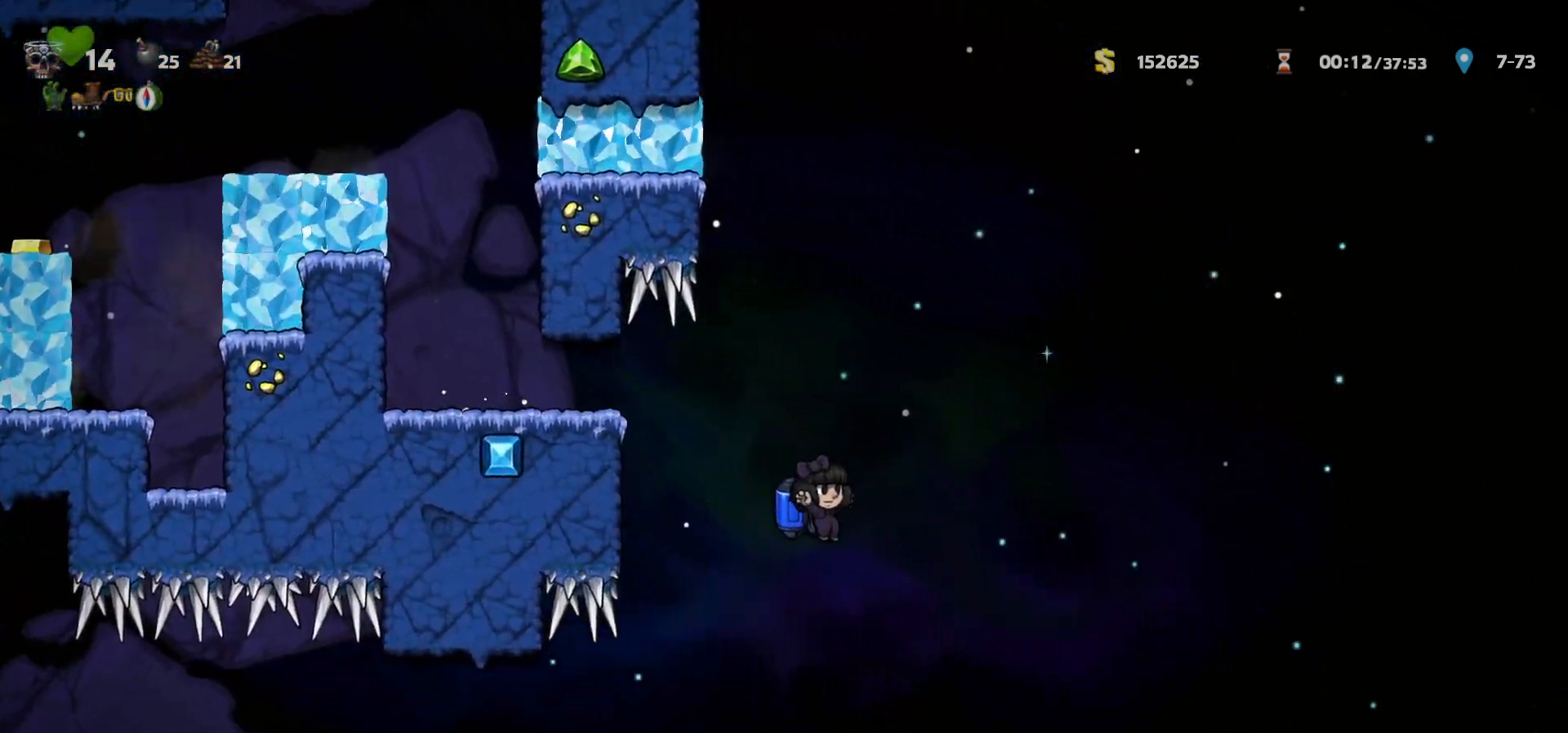
{"keys": ["left"], "events": [[133, "left", "down"], [267, "c", "down"], [300, "c", "up"]]}
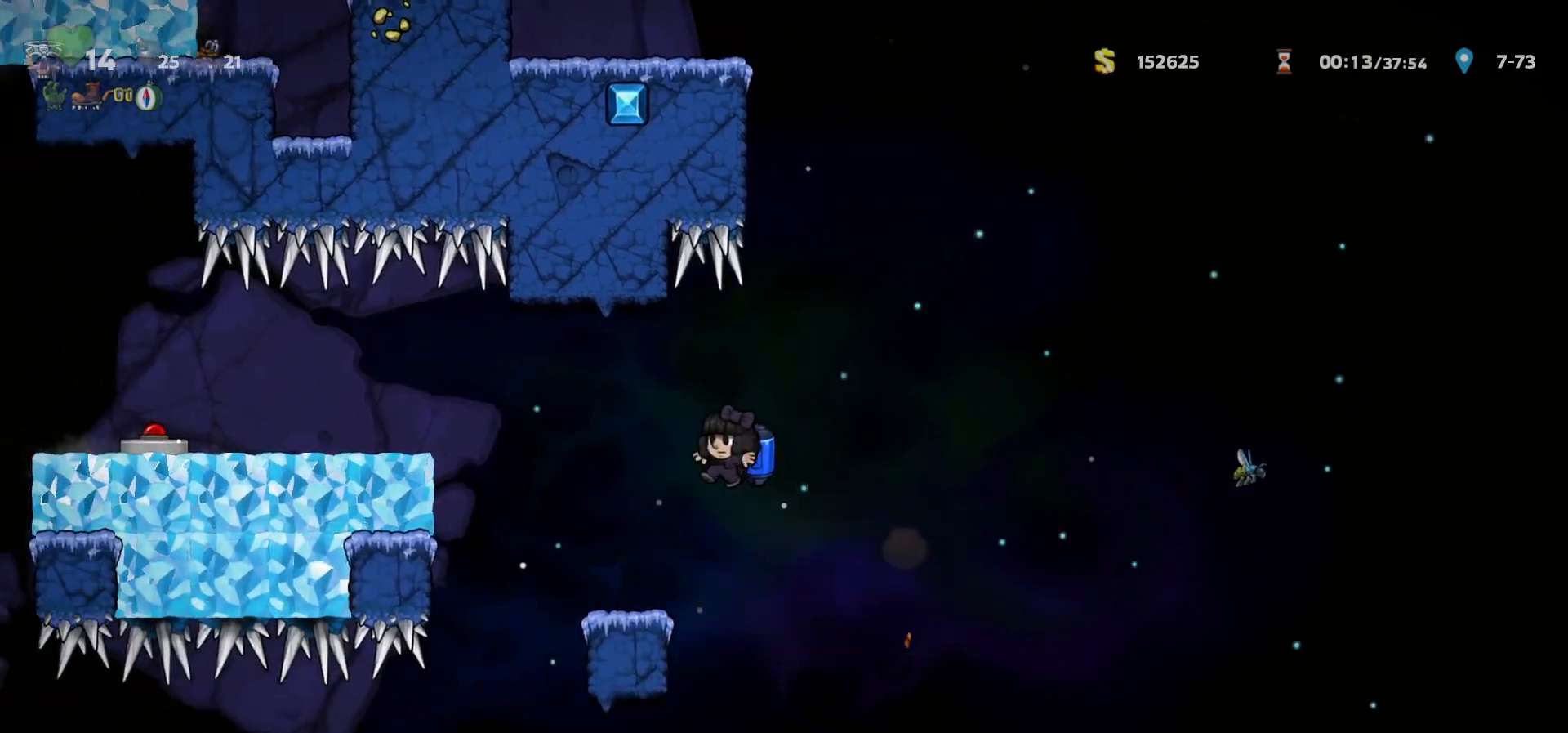
{"keys": ["left"], "events": [[67, "c", "down"], [100, "c", "up"], [167, "c", "down"], [217, "c", "up"]]}
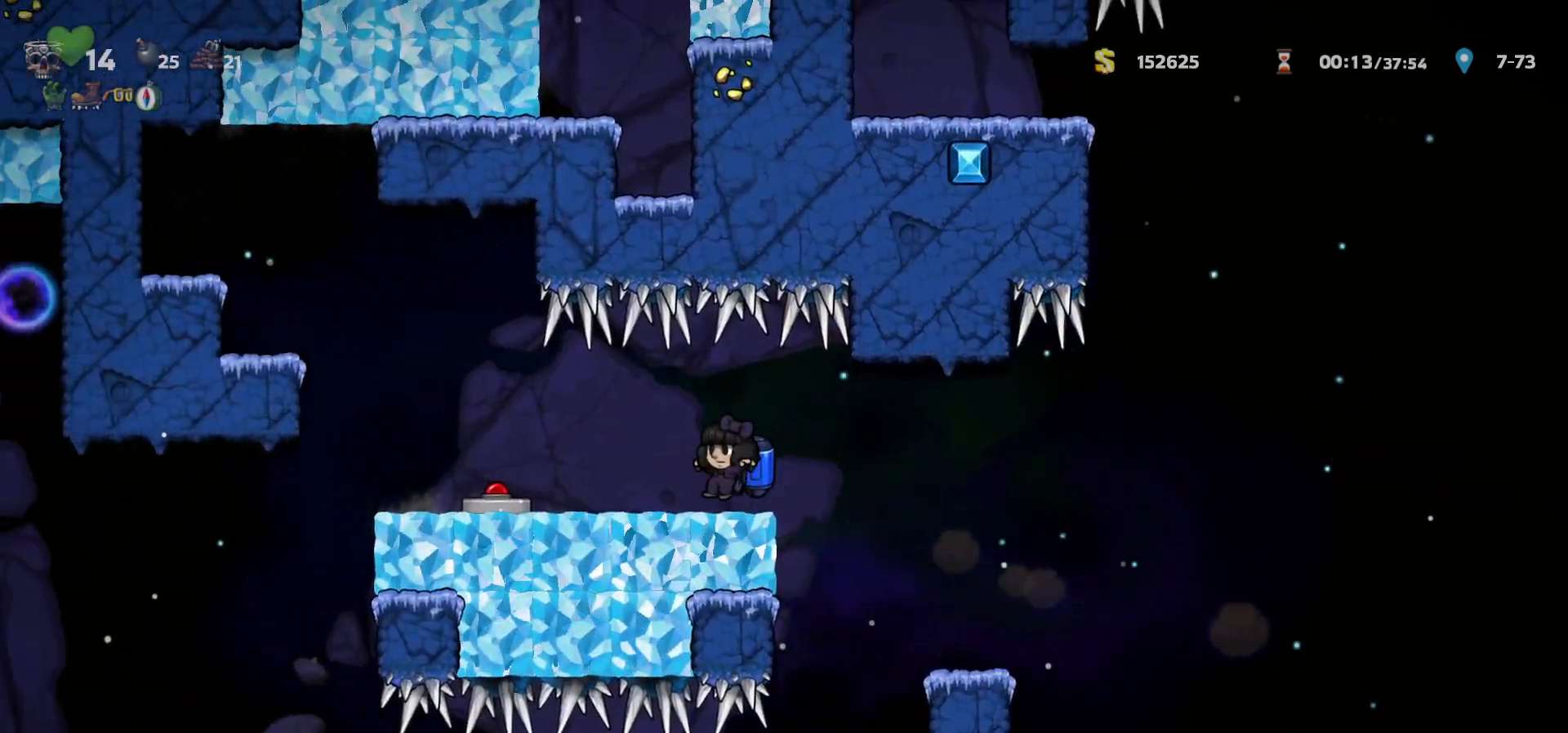
{"keys": ["left"], "events": [[100, "c", "down"], [183, "c", "up"]]}
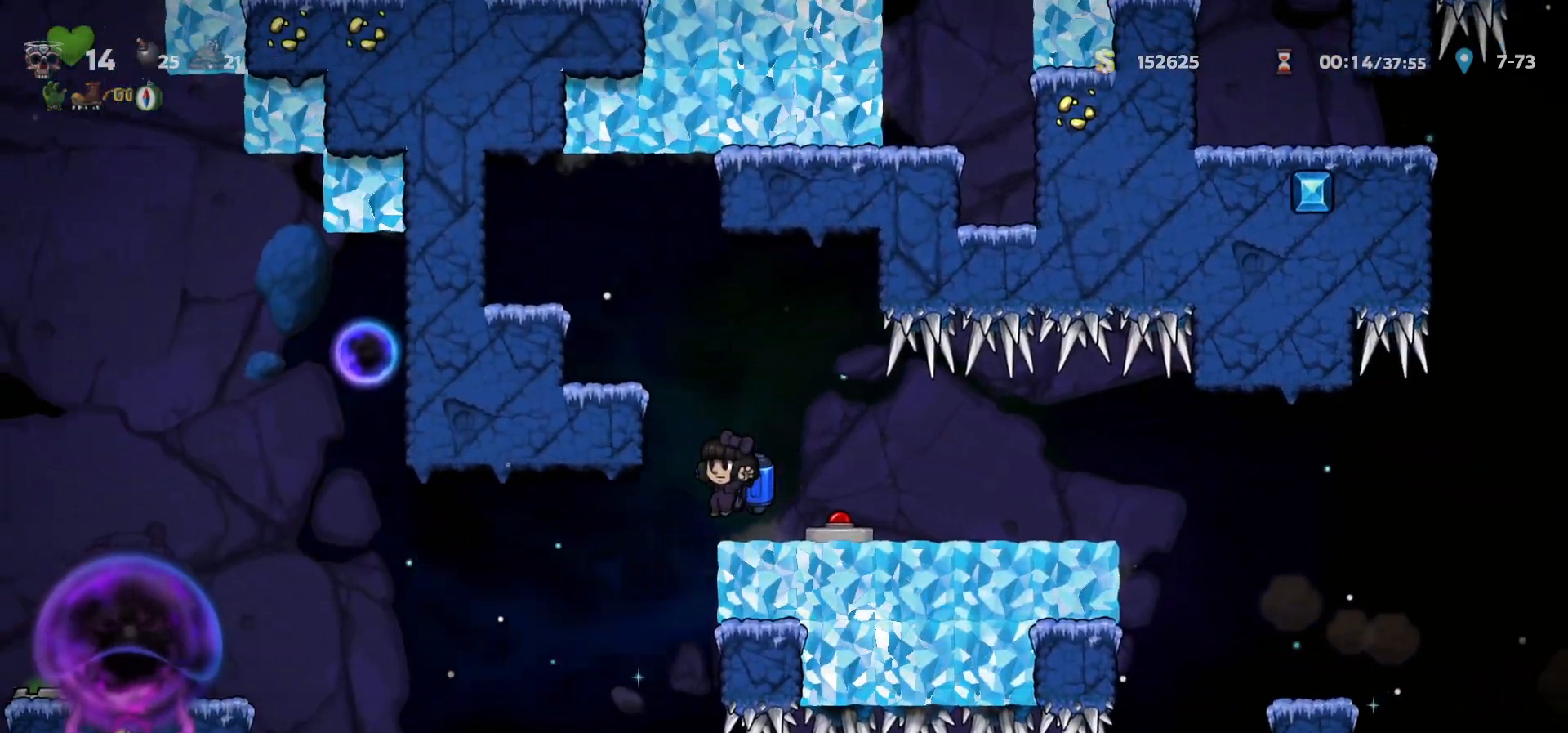
{"keys": [], "events": [[167, "c", "down"], [200, "c", "up"], [400, "c", "down"], [483, "c", "up"], [483, "left", "up"]]}
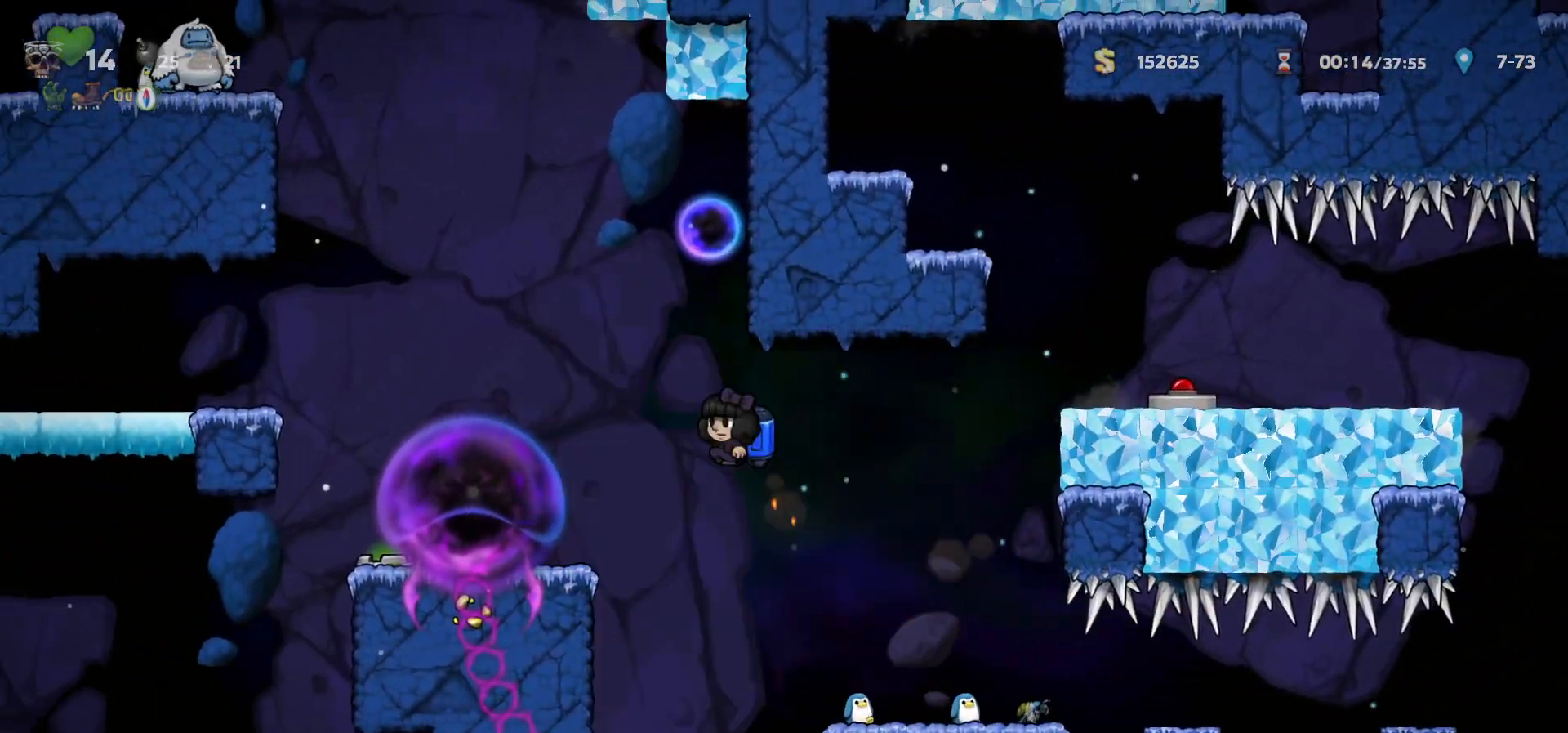
{"keys": [], "events": [[33, "c", "down"], [150, "c", "up"], [217, "c", "down"], [250, "left", "down"], [267, "a", "down"], [317, "c", "up"], [317, "left", "up"], [333, "a", "up"]]}
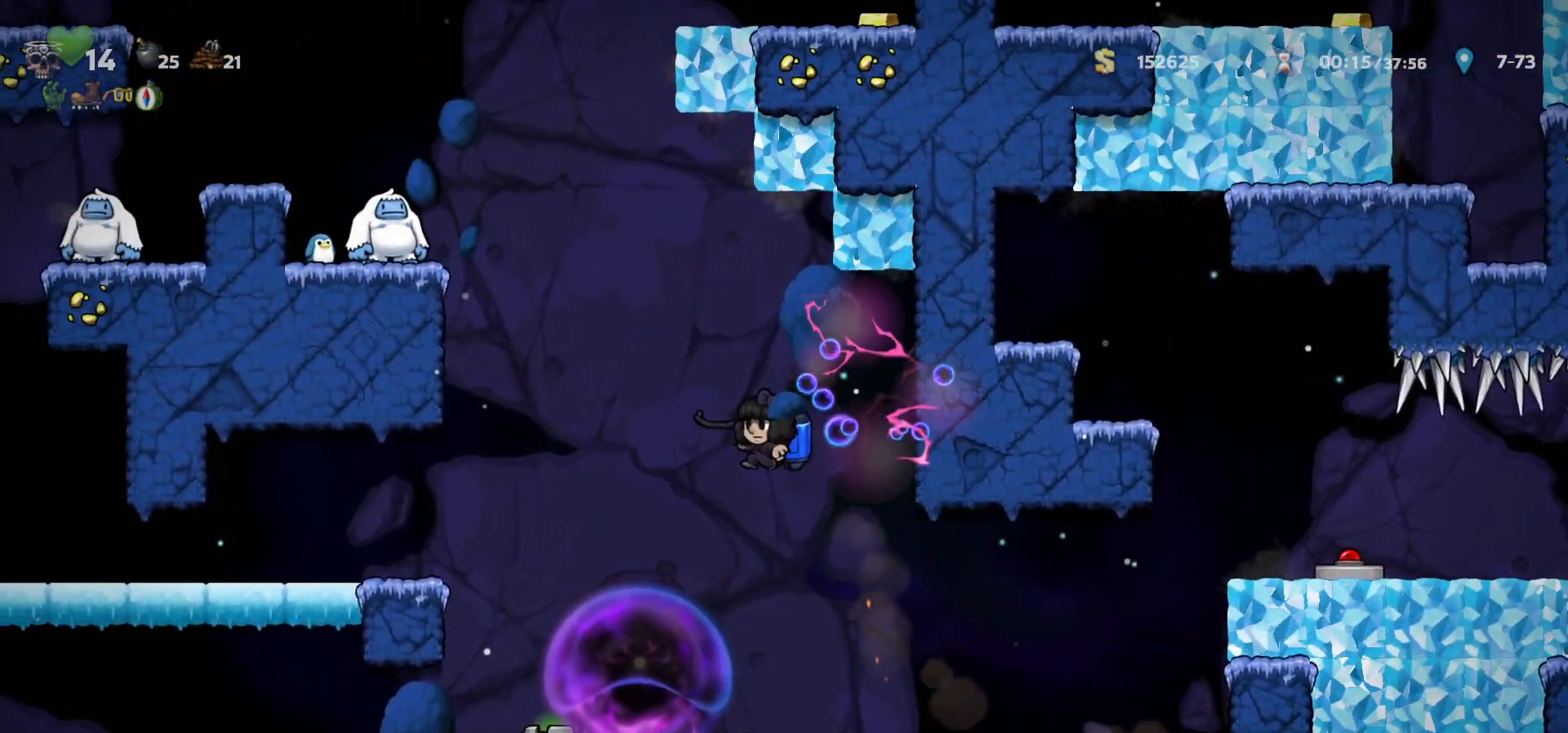
{"keys": ["right"], "events": [[83, "right", "down"], [167, "right", "up"], [250, "right", "down"]]}
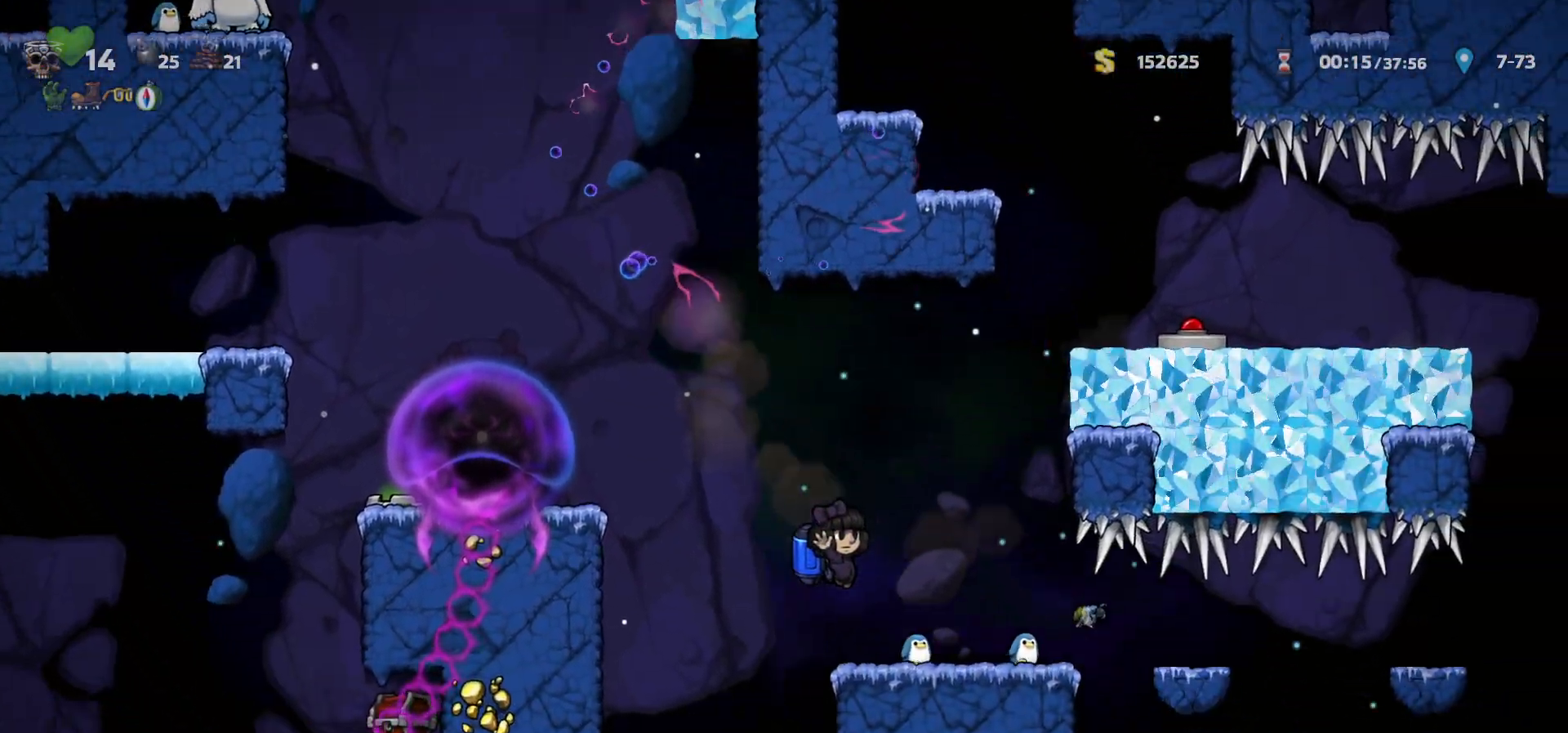
{"keys": [], "events": [[133, "a", "down"], [200, "a", "up"], [267, "right", "up"]]}
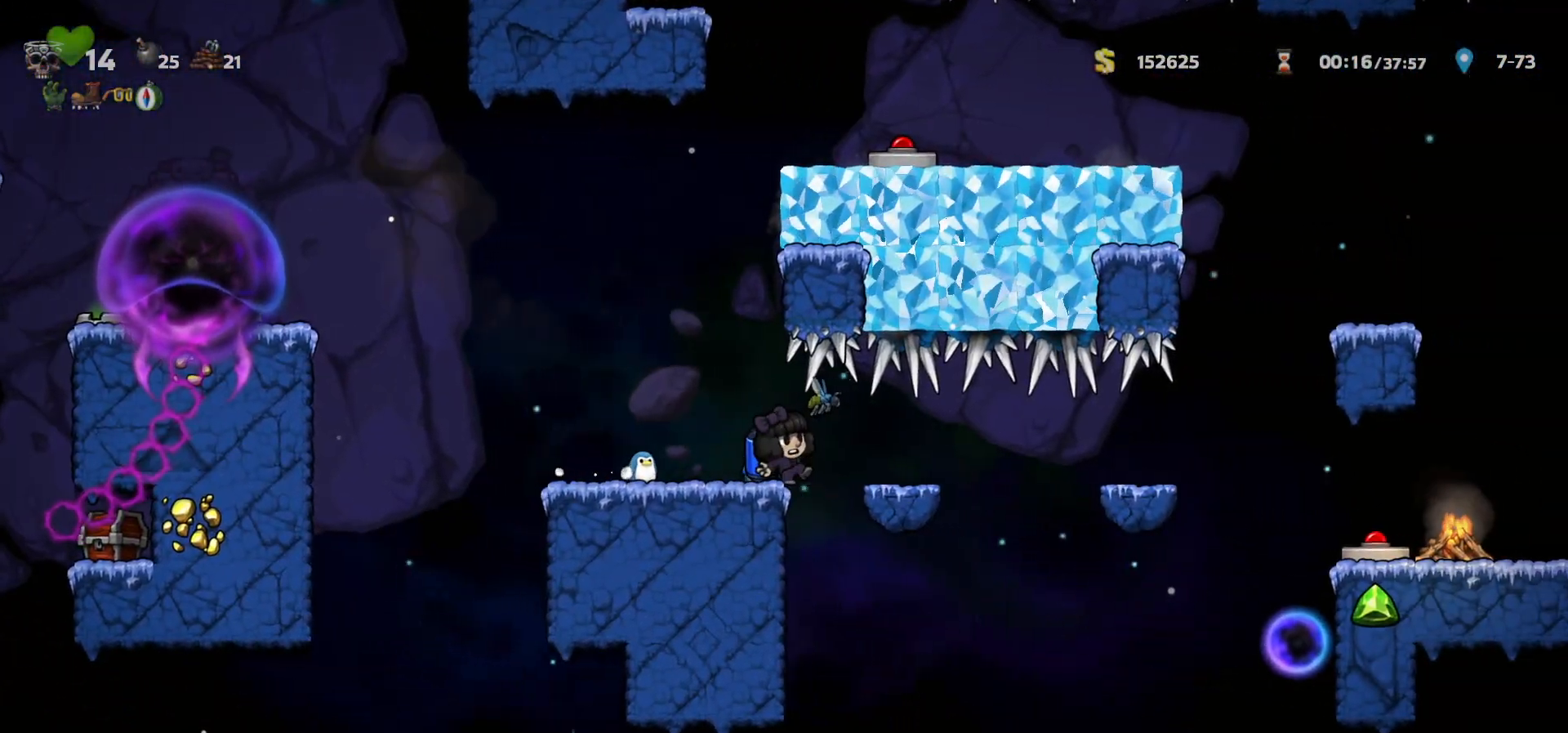
{"keys": [], "events": [[250, "right", "down"], [300, "right", "up"], [317, "a", "down"], [400, "a", "up"]]}
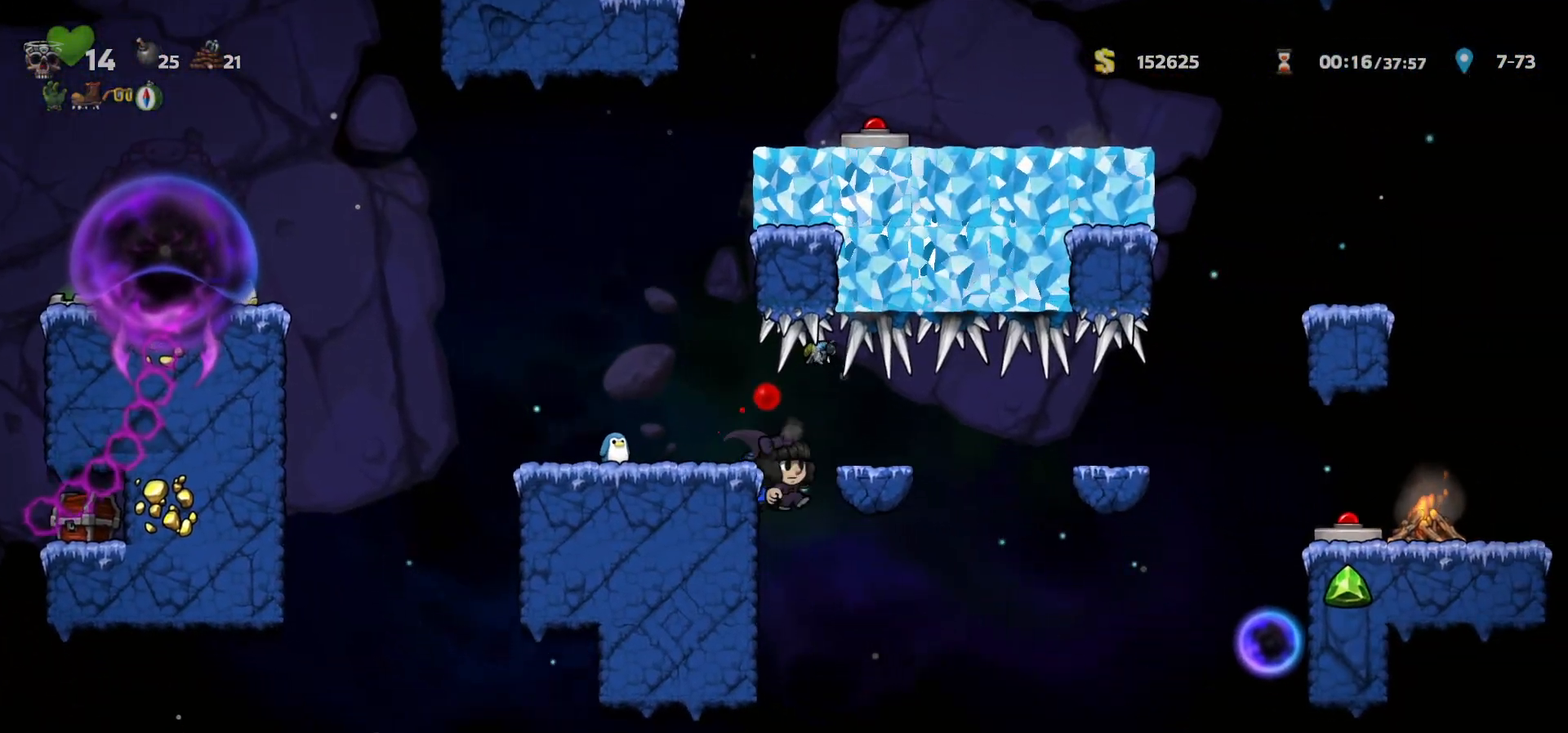
{"keys": ["c", "right"], "events": [[150, "right", "down"], [283, "c", "down"], [350, "c", "up"], [433, "c", "down"]]}
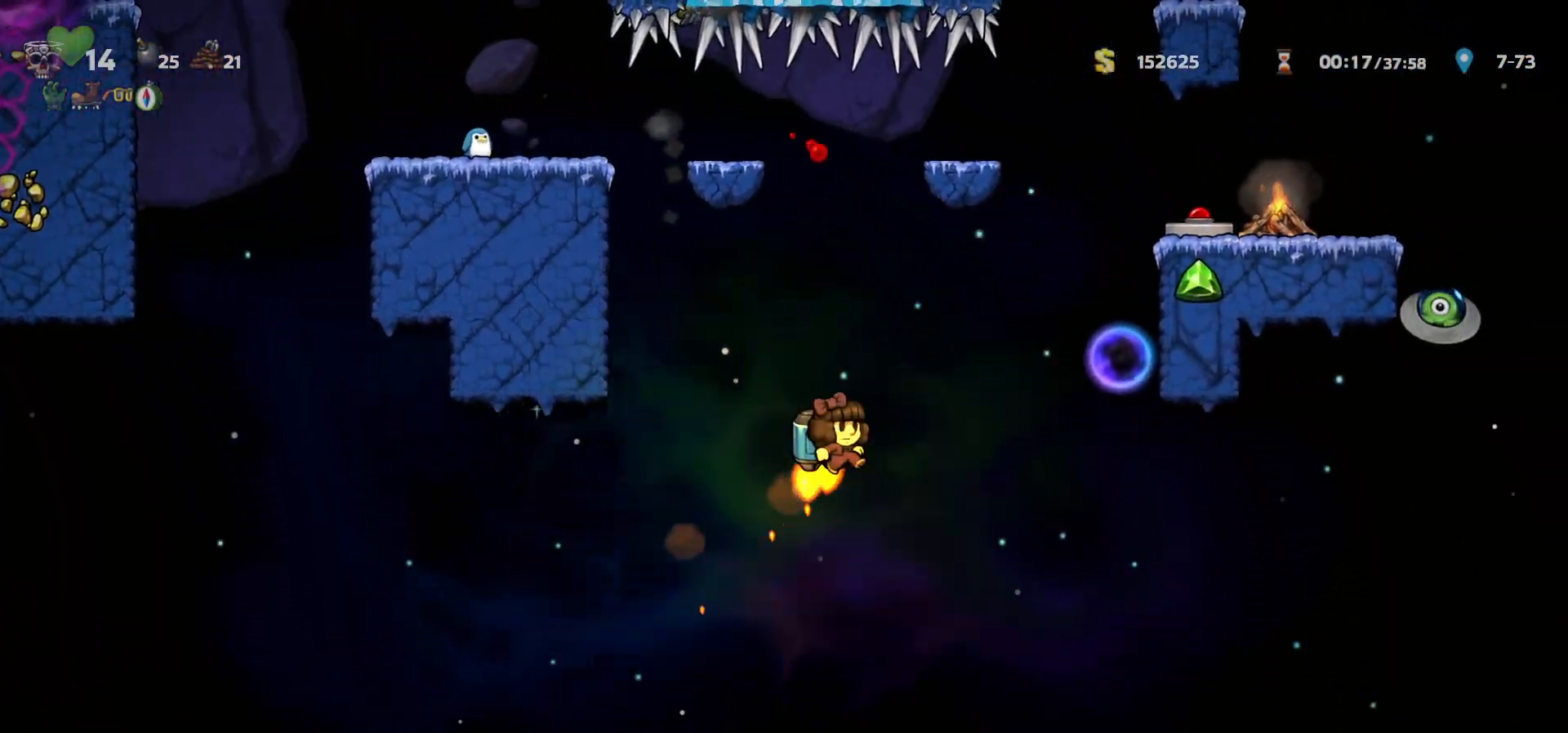
{"keys": ["left"], "events": [[67, "a", "down"], [133, "c", "up"], [150, "a", "up"], [250, "right", "up"], [350, "left", "down"]]}
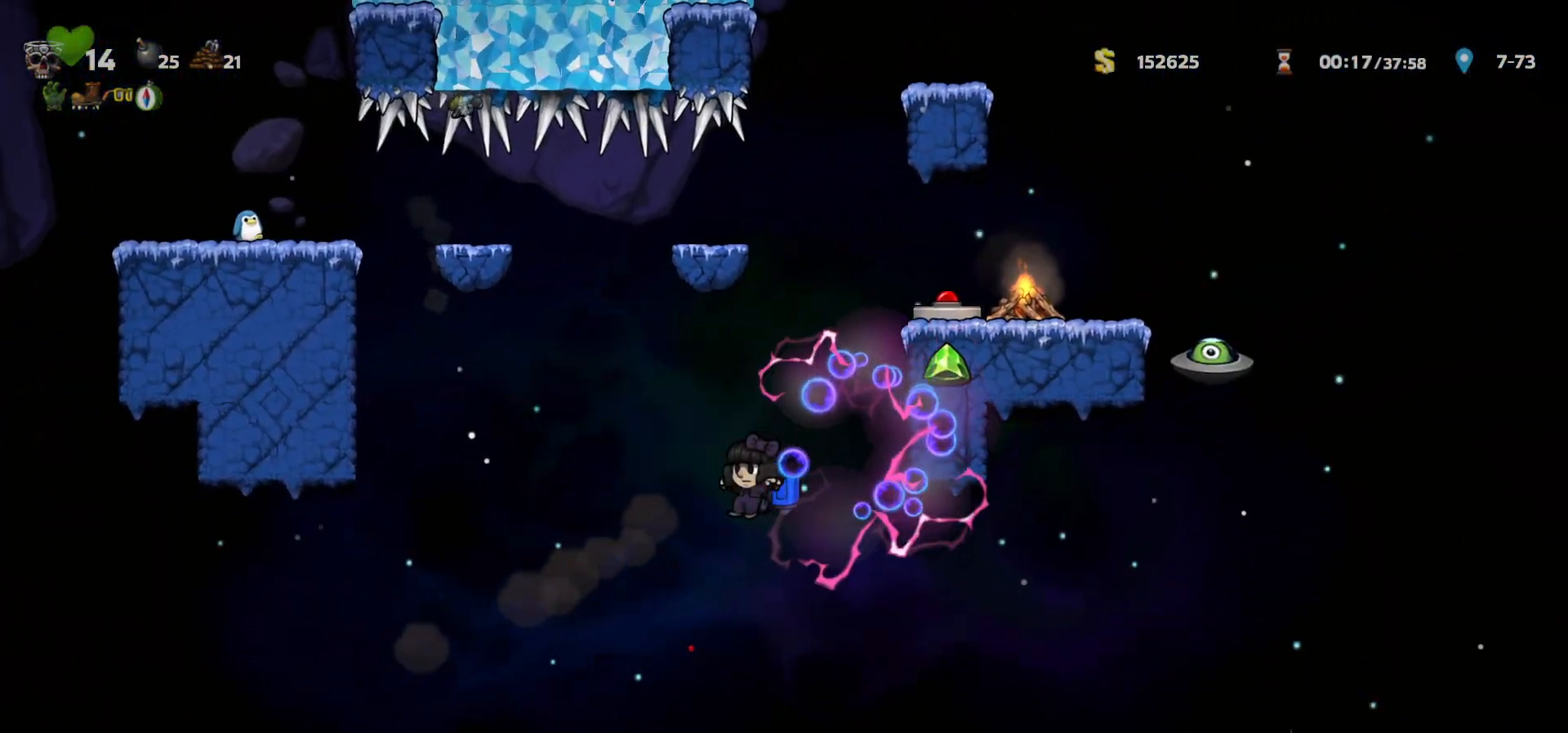
{"keys": ["left"], "events": [[83, "c", "down"], [133, "c", "up"]]}
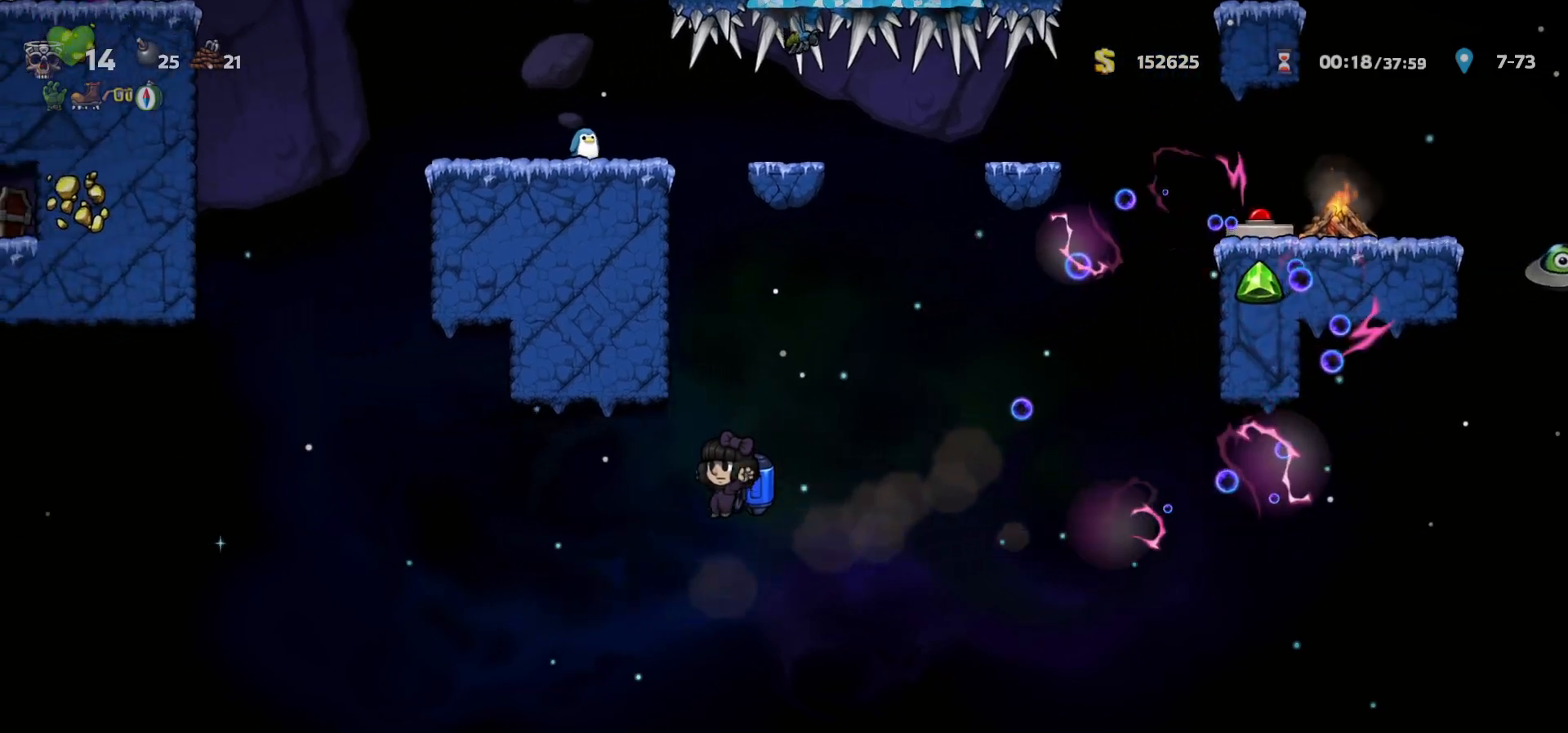
{"keys": ["c", "left"], "events": [[33, "c", "down"], [83, "c", "up"], [200, "c", "down"], [250, "c", "up"], [333, "c", "down"], [400, "c", "up"], [467, "c", "down"]]}
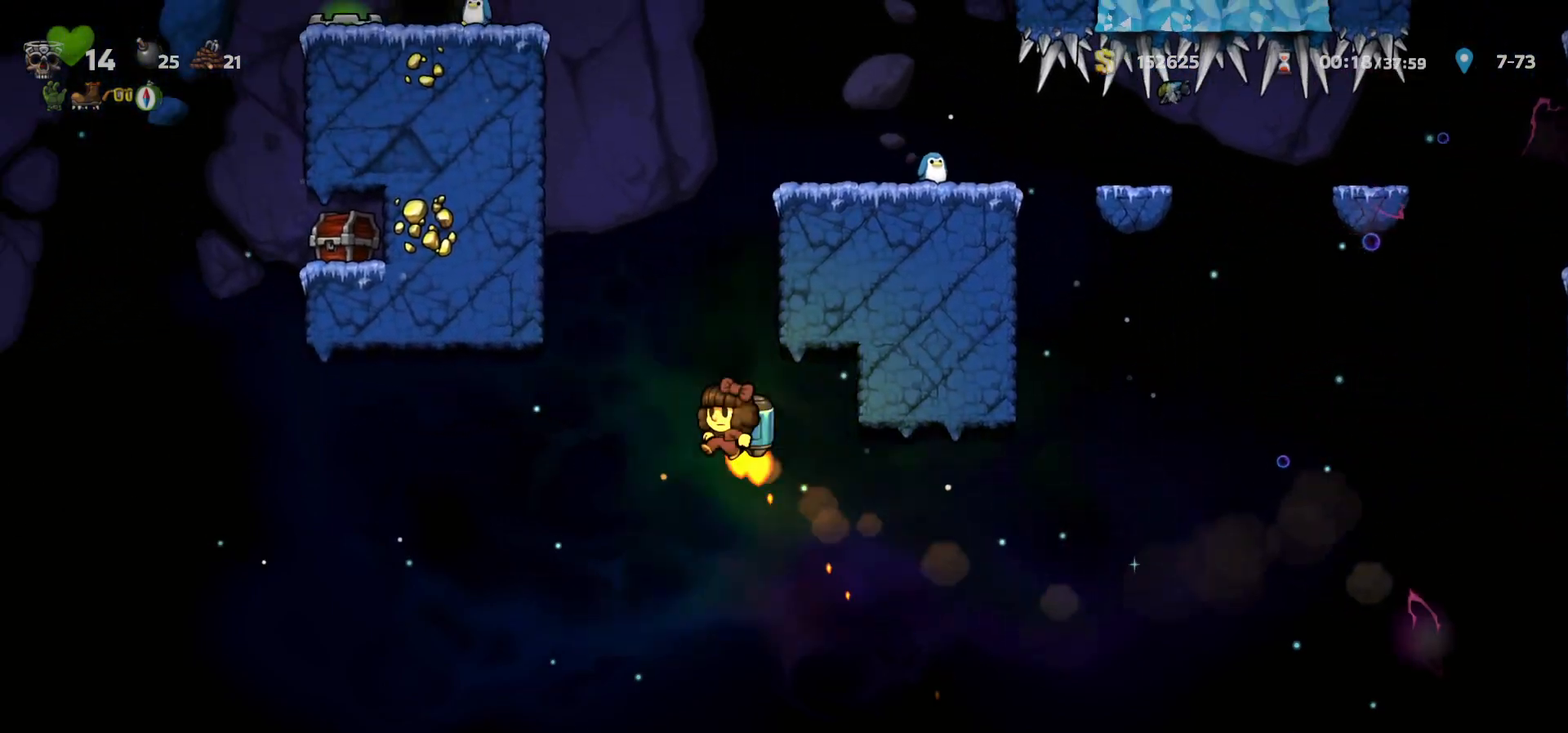
{"keys": [], "events": [[50, "c", "up"], [83, "left", "up"], [100, "c", "down"], [183, "c", "up"], [233, "c", "down"], [317, "c", "up"], [383, "c", "down"], [450, "c", "up"]]}
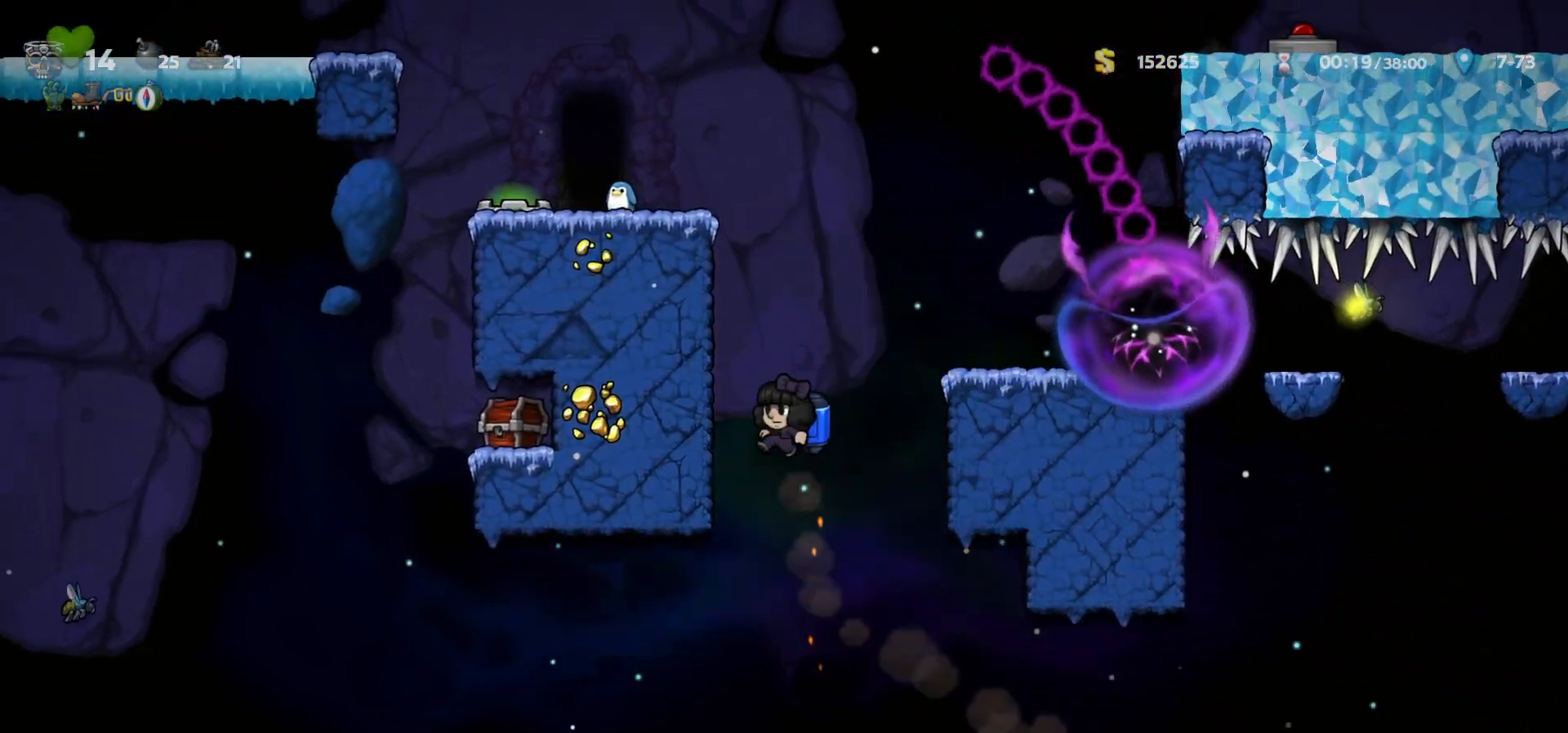
{"keys": ["c"], "events": [[17, "c", "down"], [100, "c", "up"], [167, "c", "down"], [233, "c", "up"], [283, "c", "down"], [367, "c", "up"], [433, "c", "down"]]}
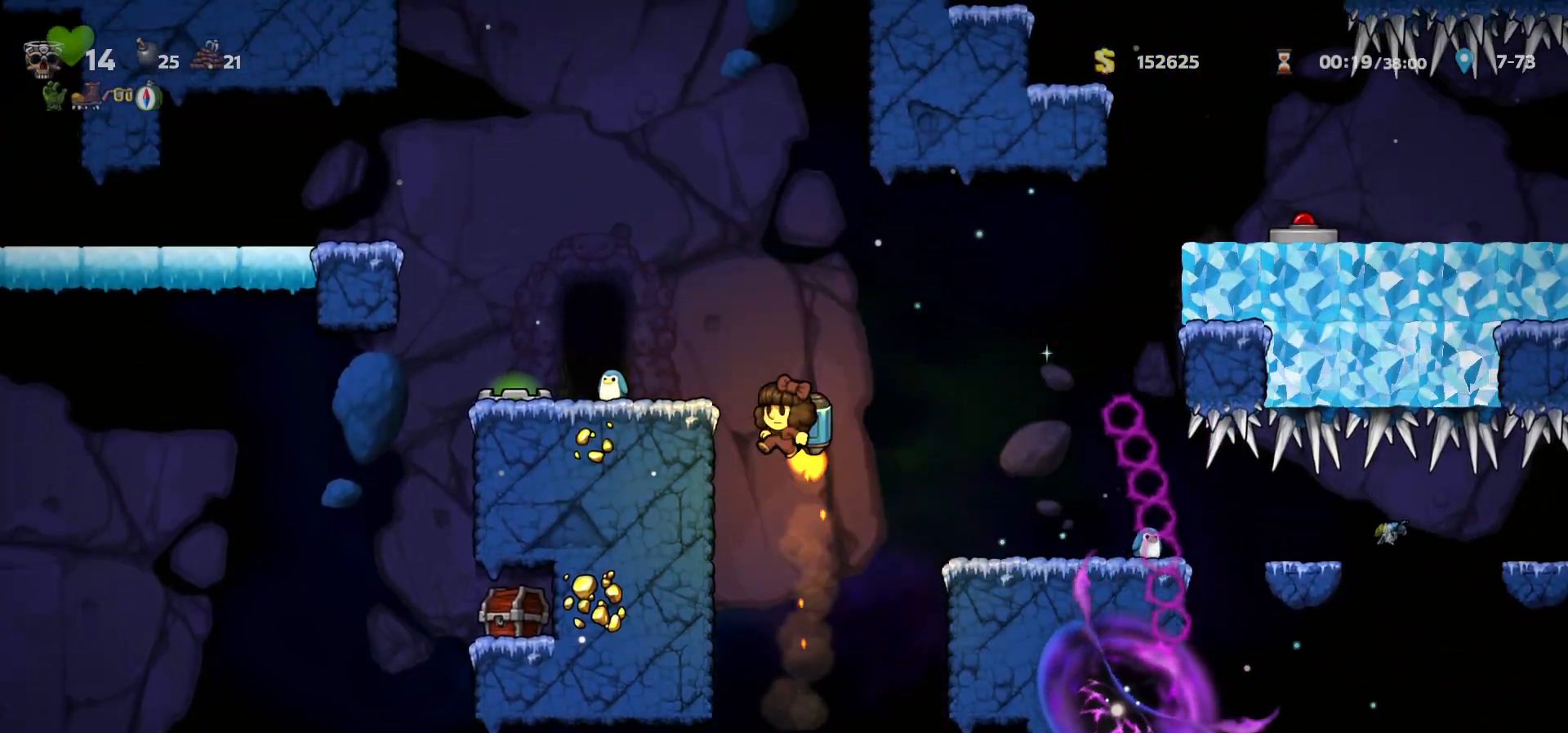
{"keys": ["space"], "events": [[83, "left", "down"], [100, "c", "up"], [333, "left", "up"], [367, "right", "down"], [433, "right", "up"], [450, "space", "down"]]}
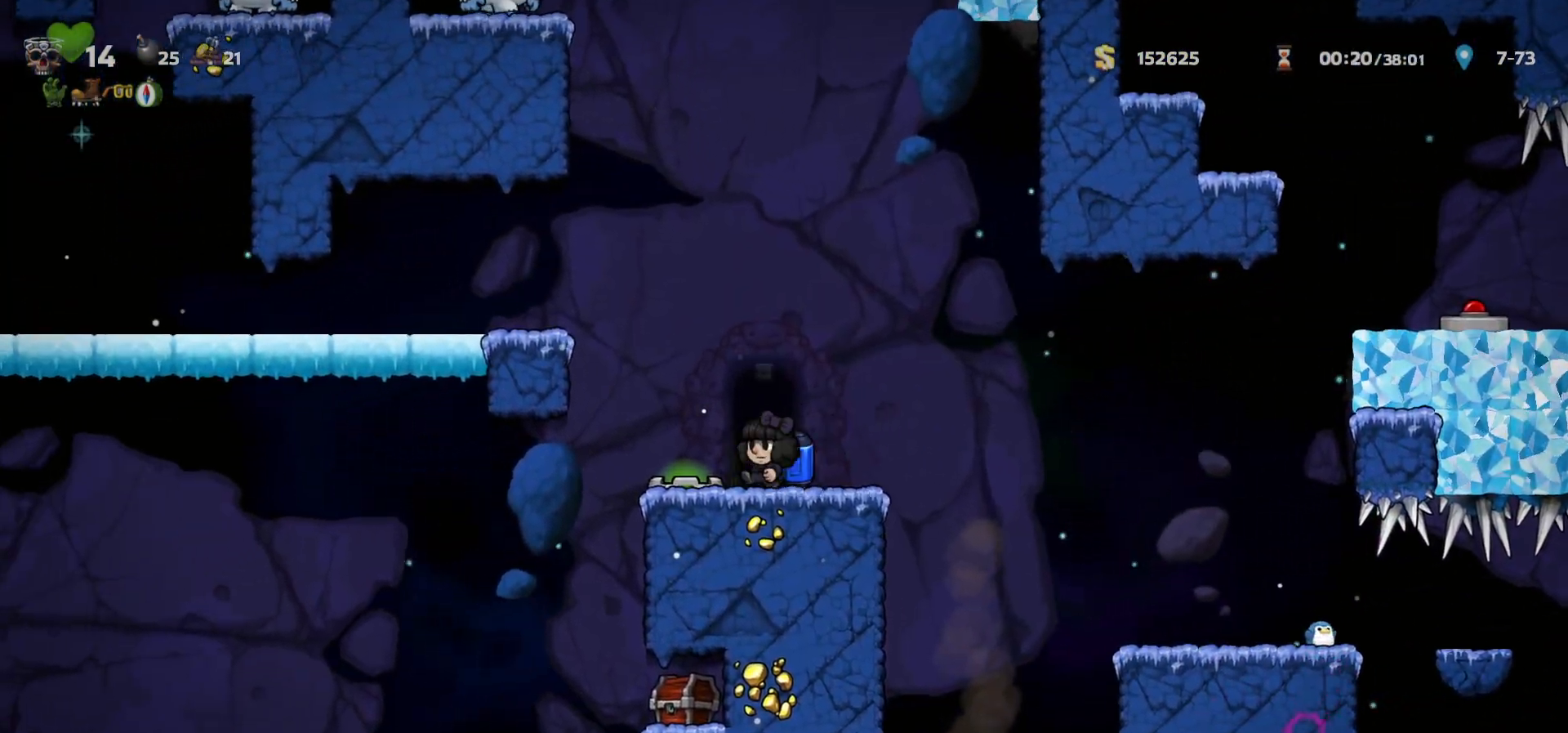
{"keys": [], "events": [[17, "space", "up"], [100, "space", "down"], [167, "space", "up"], [233, "space", "down"], [283, "space", "up"], [367, "space", "down"], [383, "right", "down"], [400, "left", "down"], [400, "space", "up"], [400, "up", "down"], [417, "left", "up"], [450, "left", "down"], [450, "right", "up"], [483, "left", "up"], [483, "up", "up"]]}
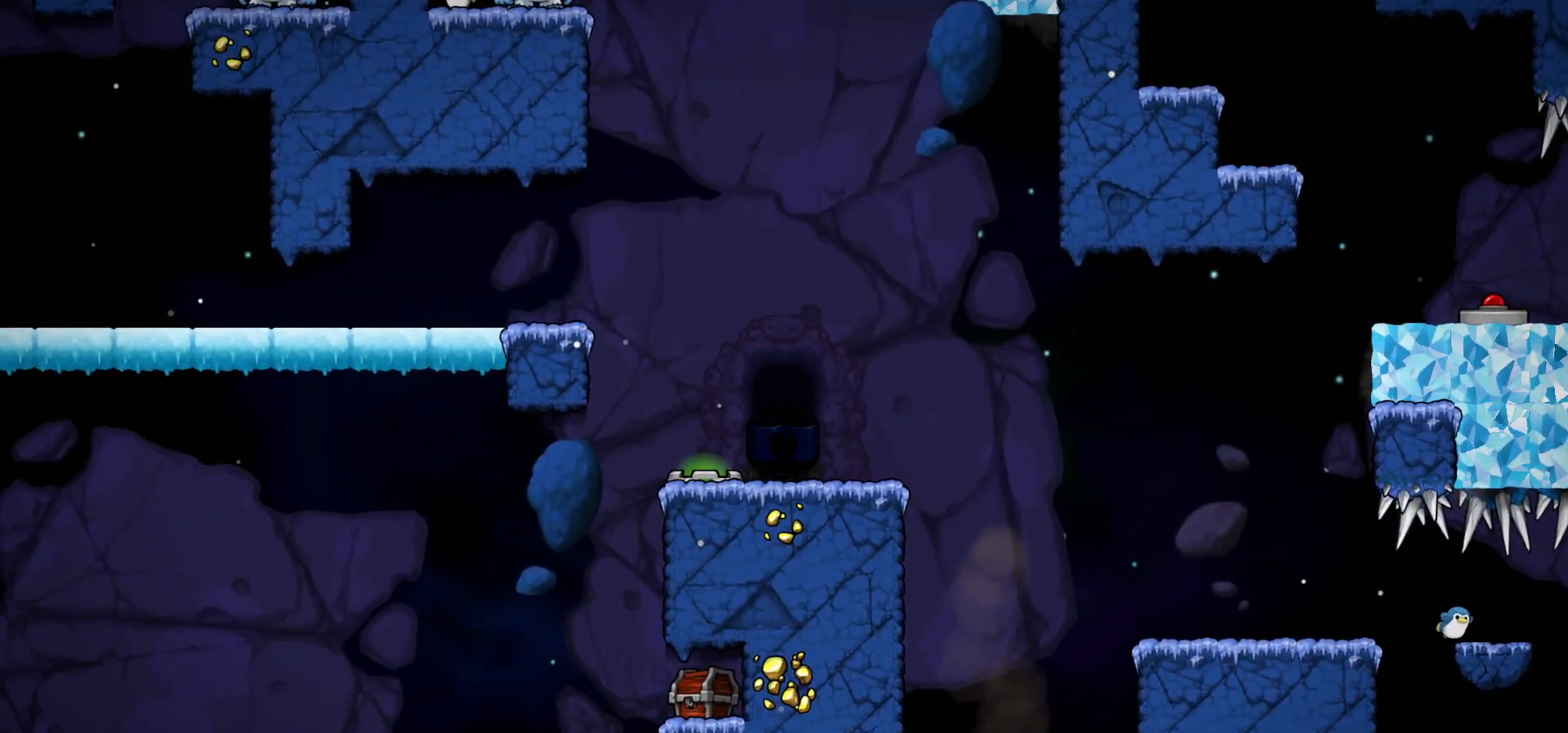
{"keys": ["c"], "events": [[83, "c", "down"]]}